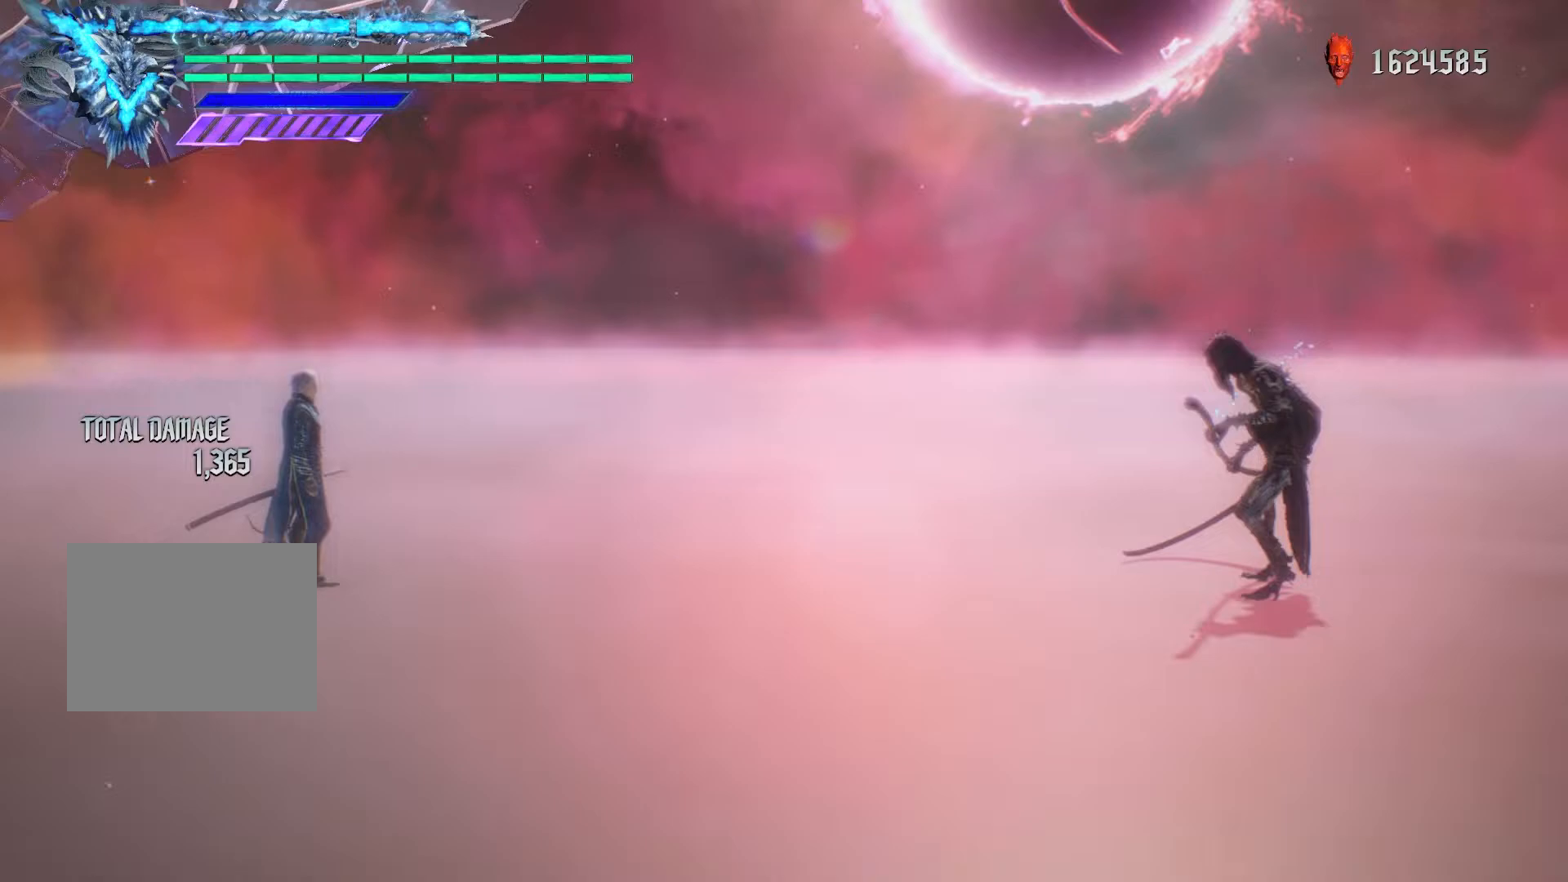
Gameplay with a controller (Xbox layout); each line is a JSON object with the inputs held at the frame after it. "events" lists button and stick changes between this image and that frame as [ms after this image, input, new state], when the widget could be followed in between. Not read: L3 R3.
{"buttons": ["R1"], "left_stick": "down-right", "right_stick": "center", "events": [[117, "left_stick", "down-right"], [250, "R1", "down"]]}
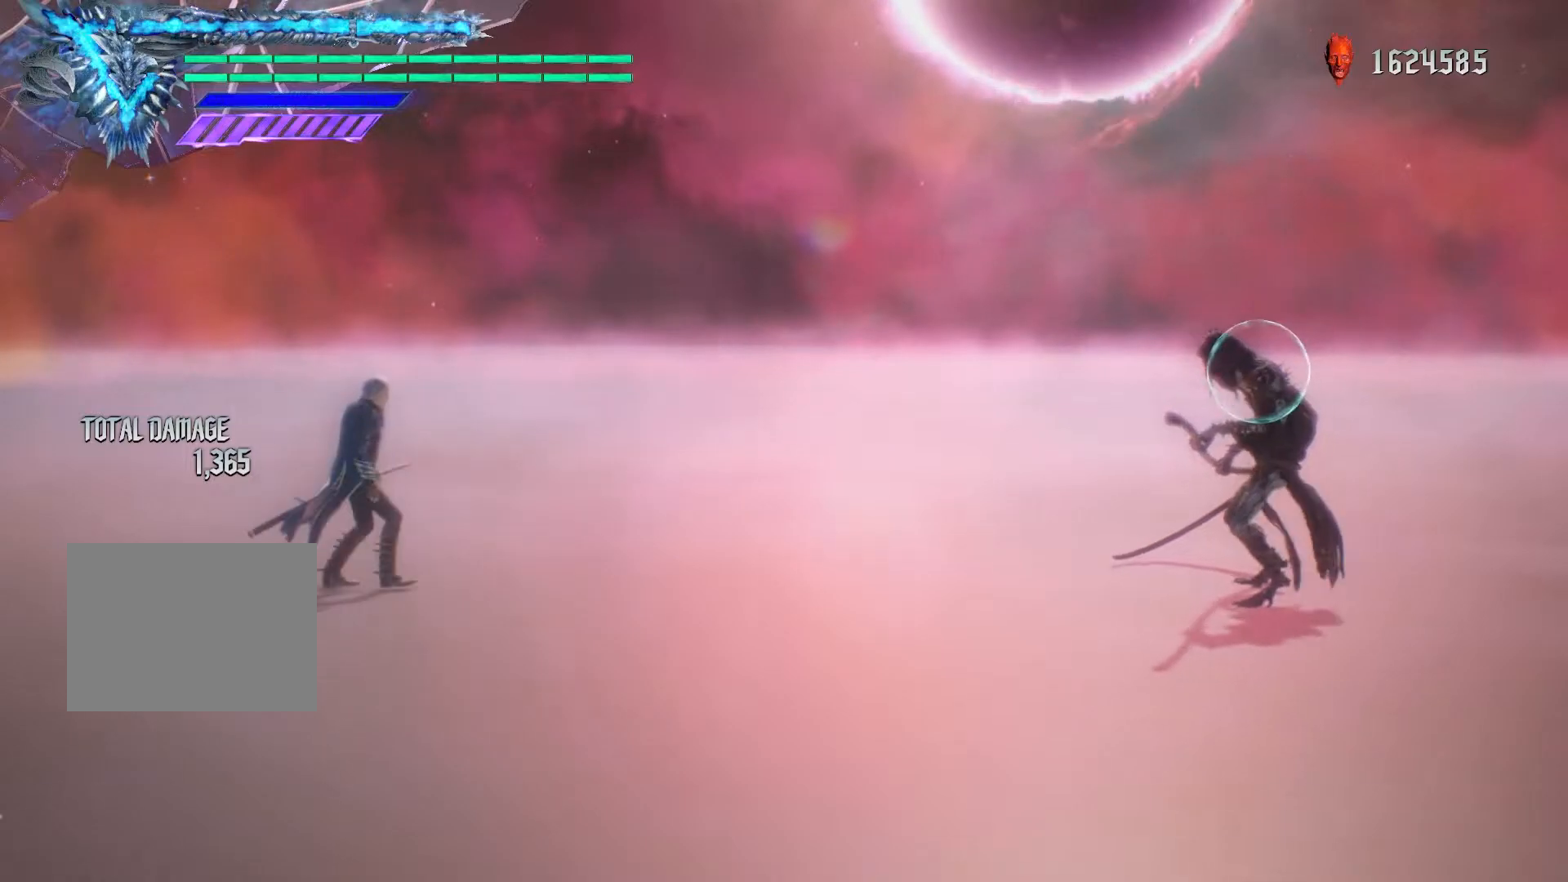
{"buttons": ["R1"], "left_stick": "down-right", "right_stick": "center", "events": []}
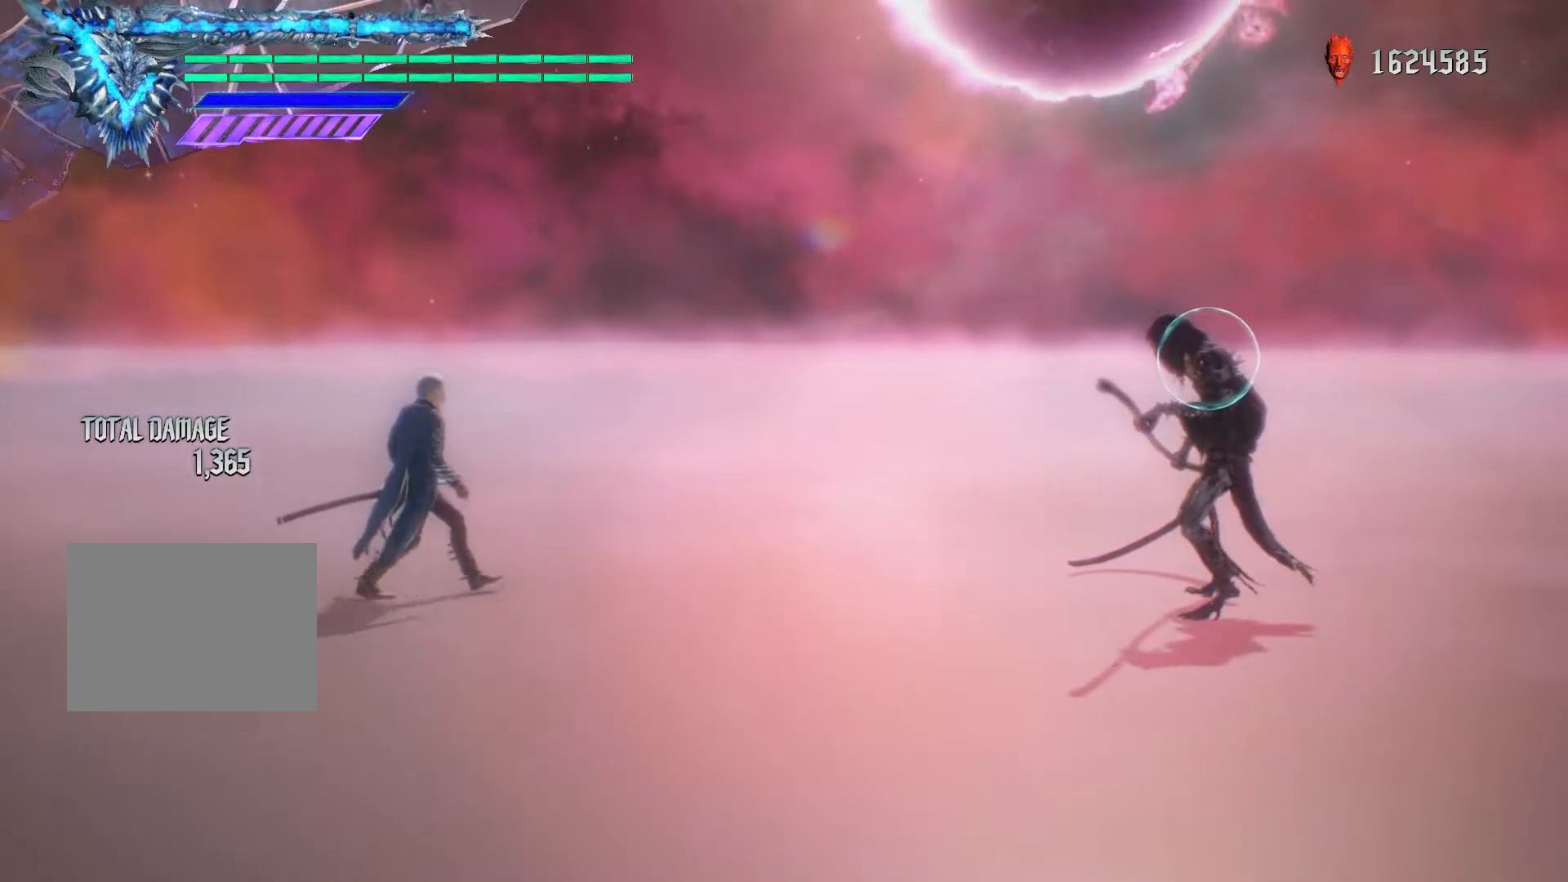
{"buttons": ["R1"], "left_stick": "down-right", "right_stick": "center", "events": []}
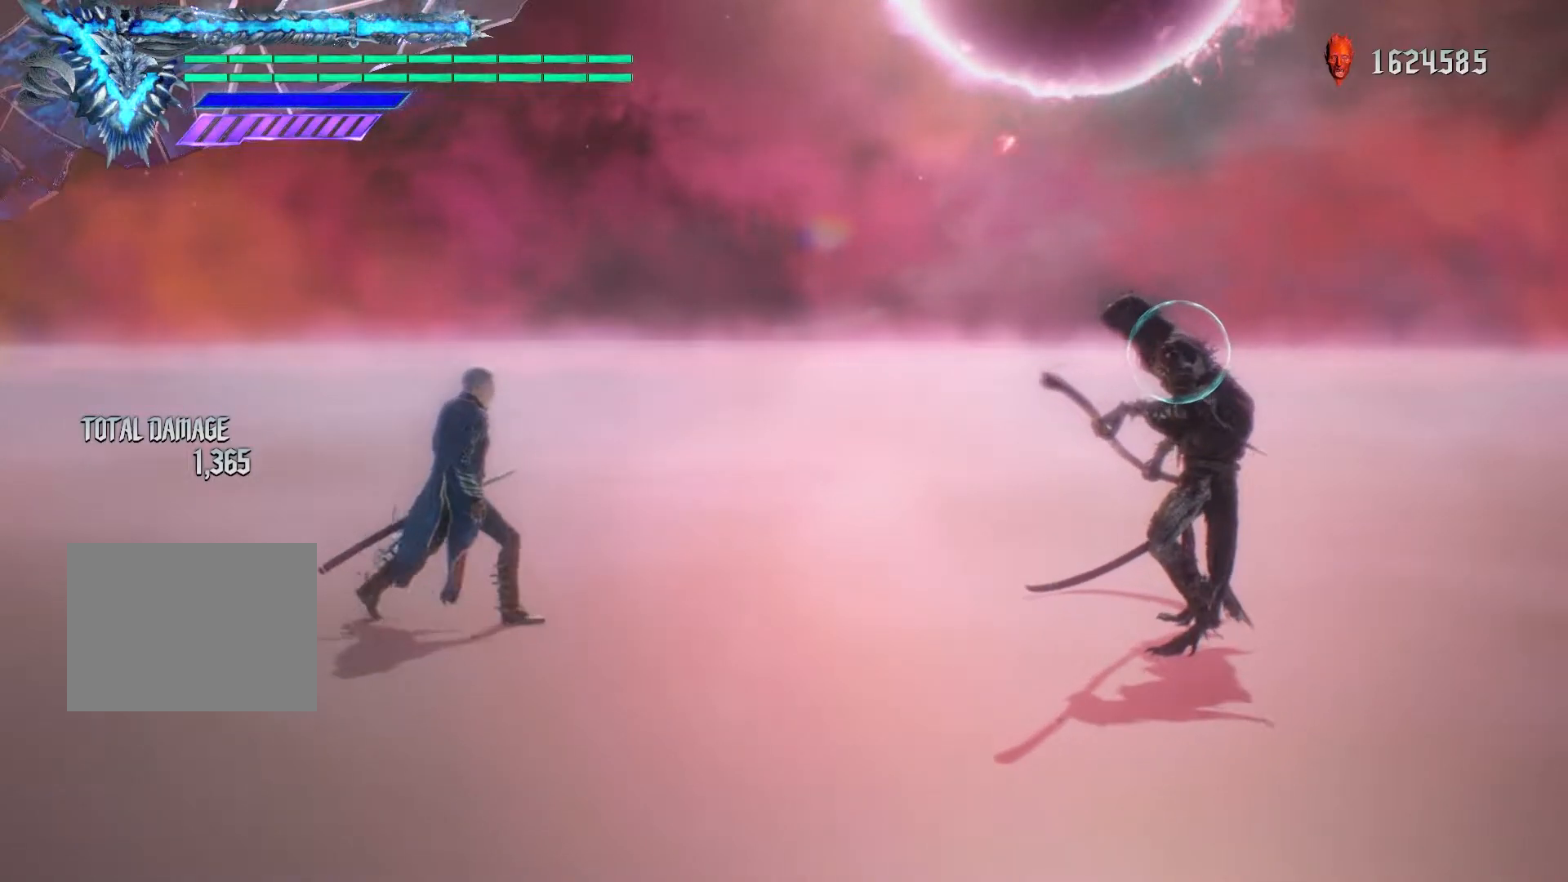
{"buttons": ["R1"], "left_stick": "down-right", "right_stick": "center", "events": []}
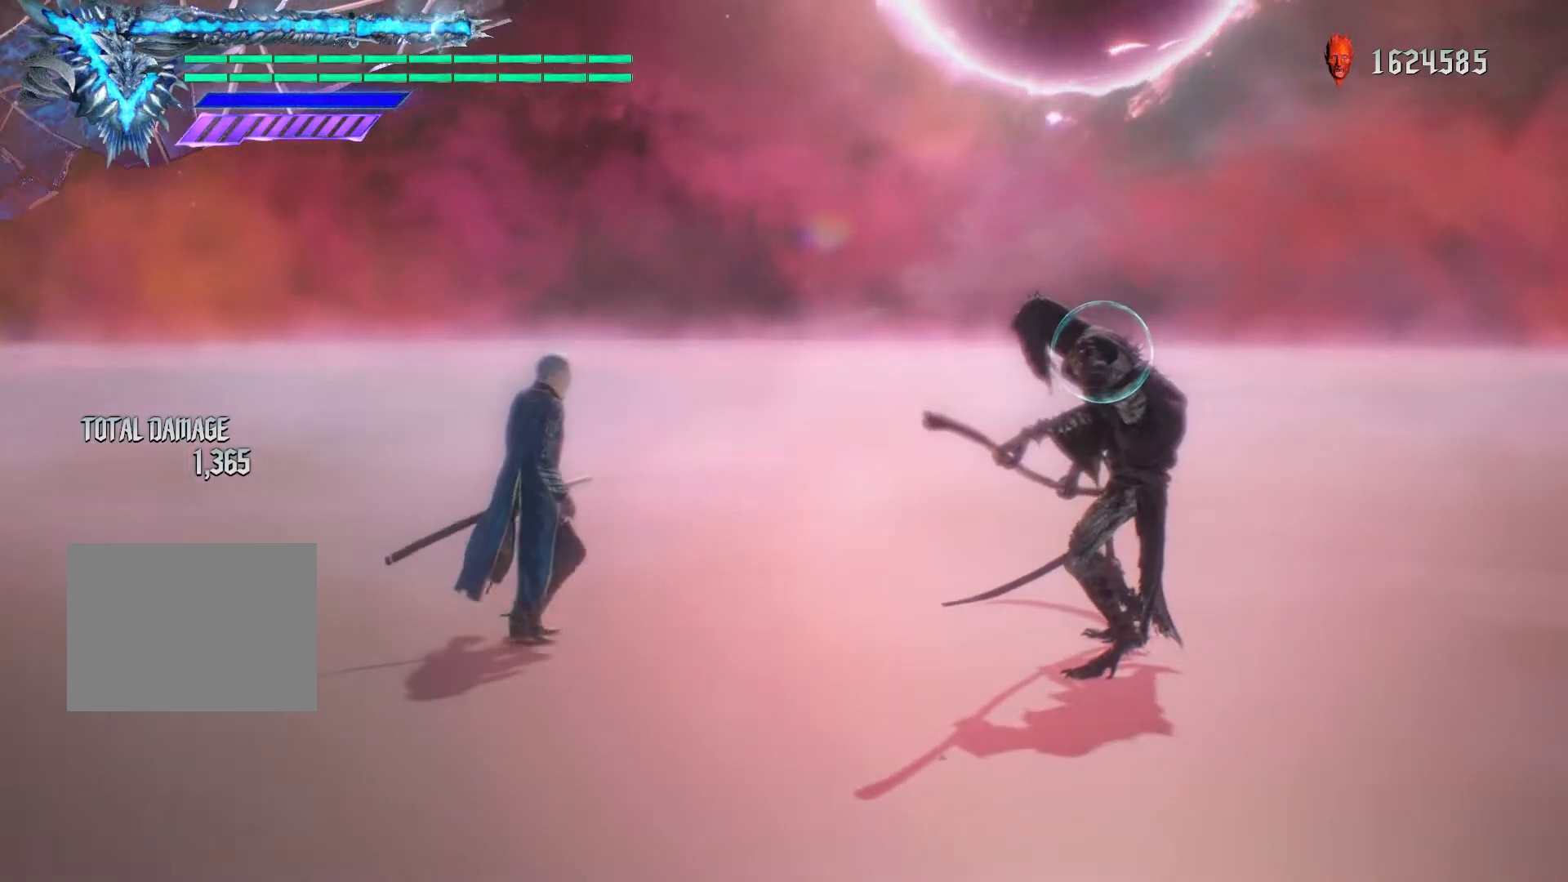
{"buttons": ["R1"], "left_stick": "down-right", "right_stick": "center", "events": []}
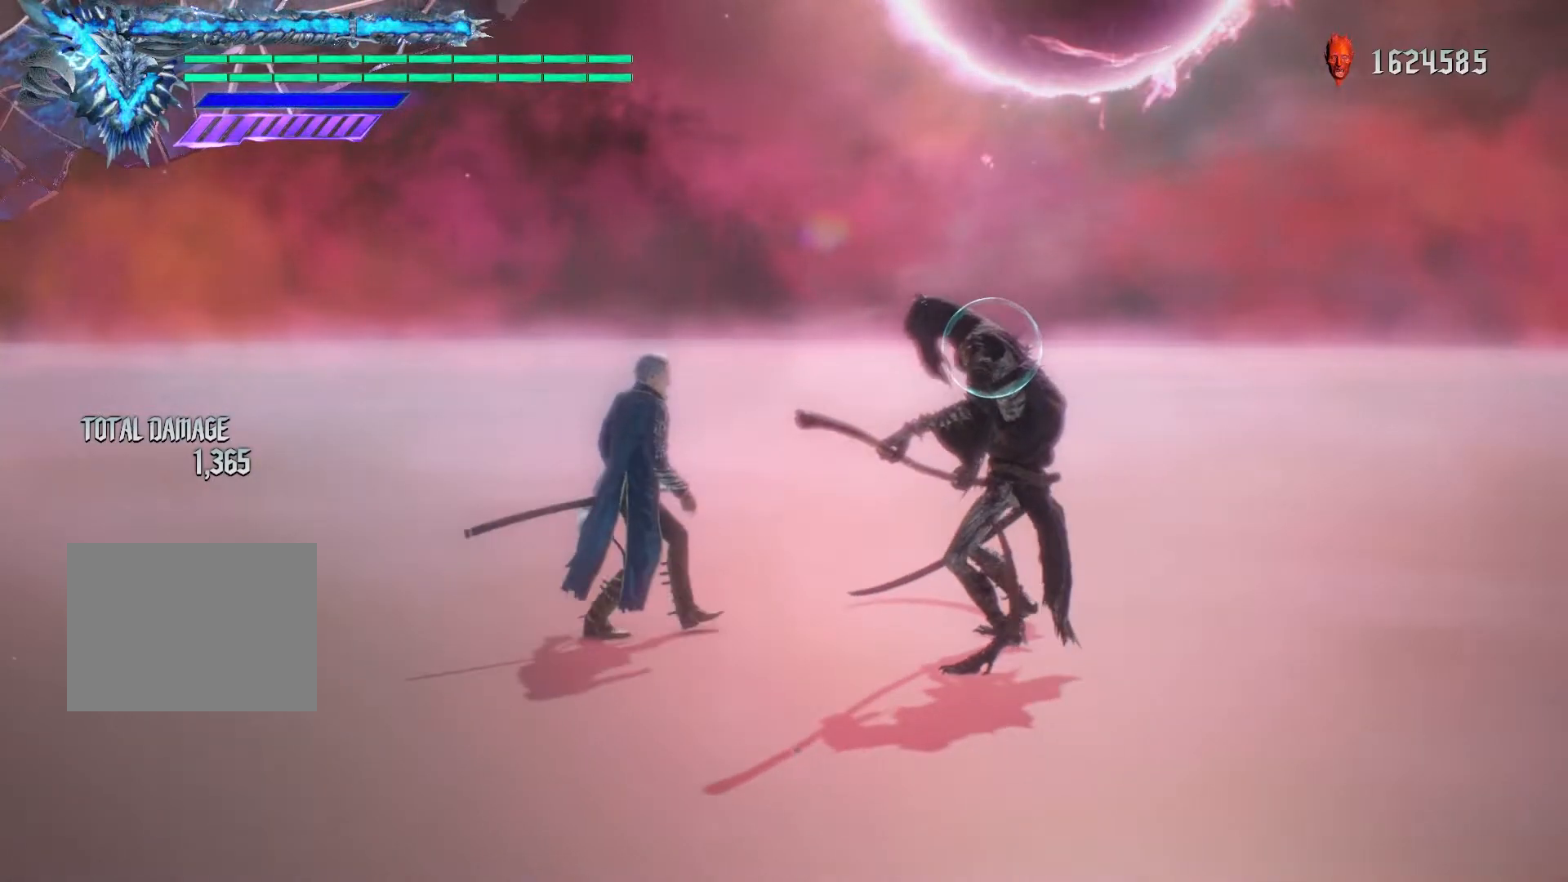
{"buttons": ["R1"], "left_stick": "center", "right_stick": "center", "events": [[233, "left_stick", "center"]]}
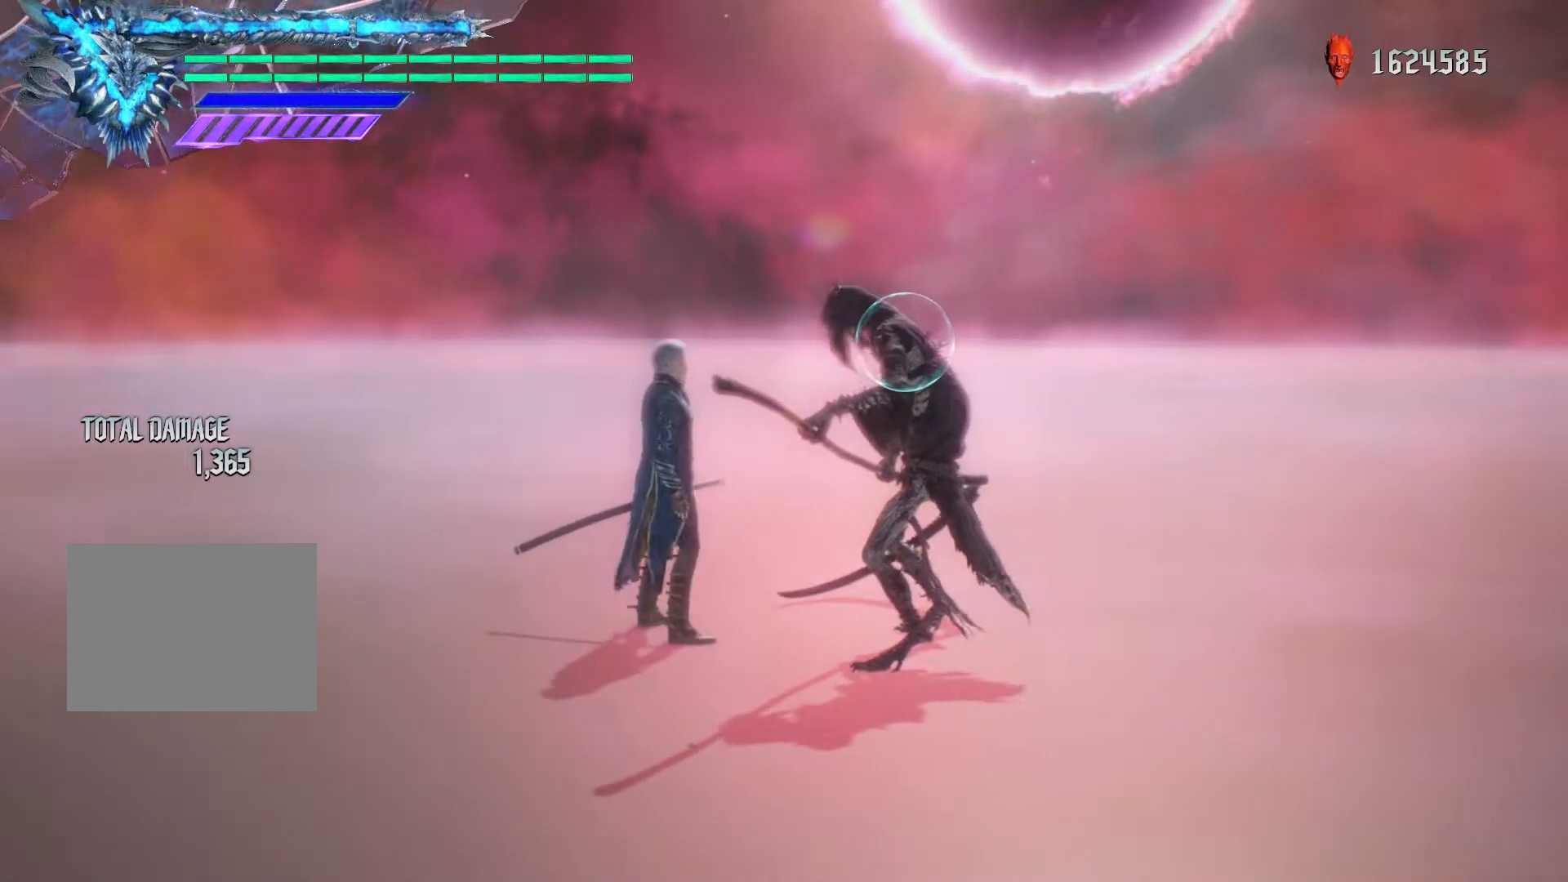
{"buttons": ["R1"], "left_stick": "down-right", "right_stick": "center", "events": [[350, "left_stick", "down-left"], [450, "left_stick", "down-right"]]}
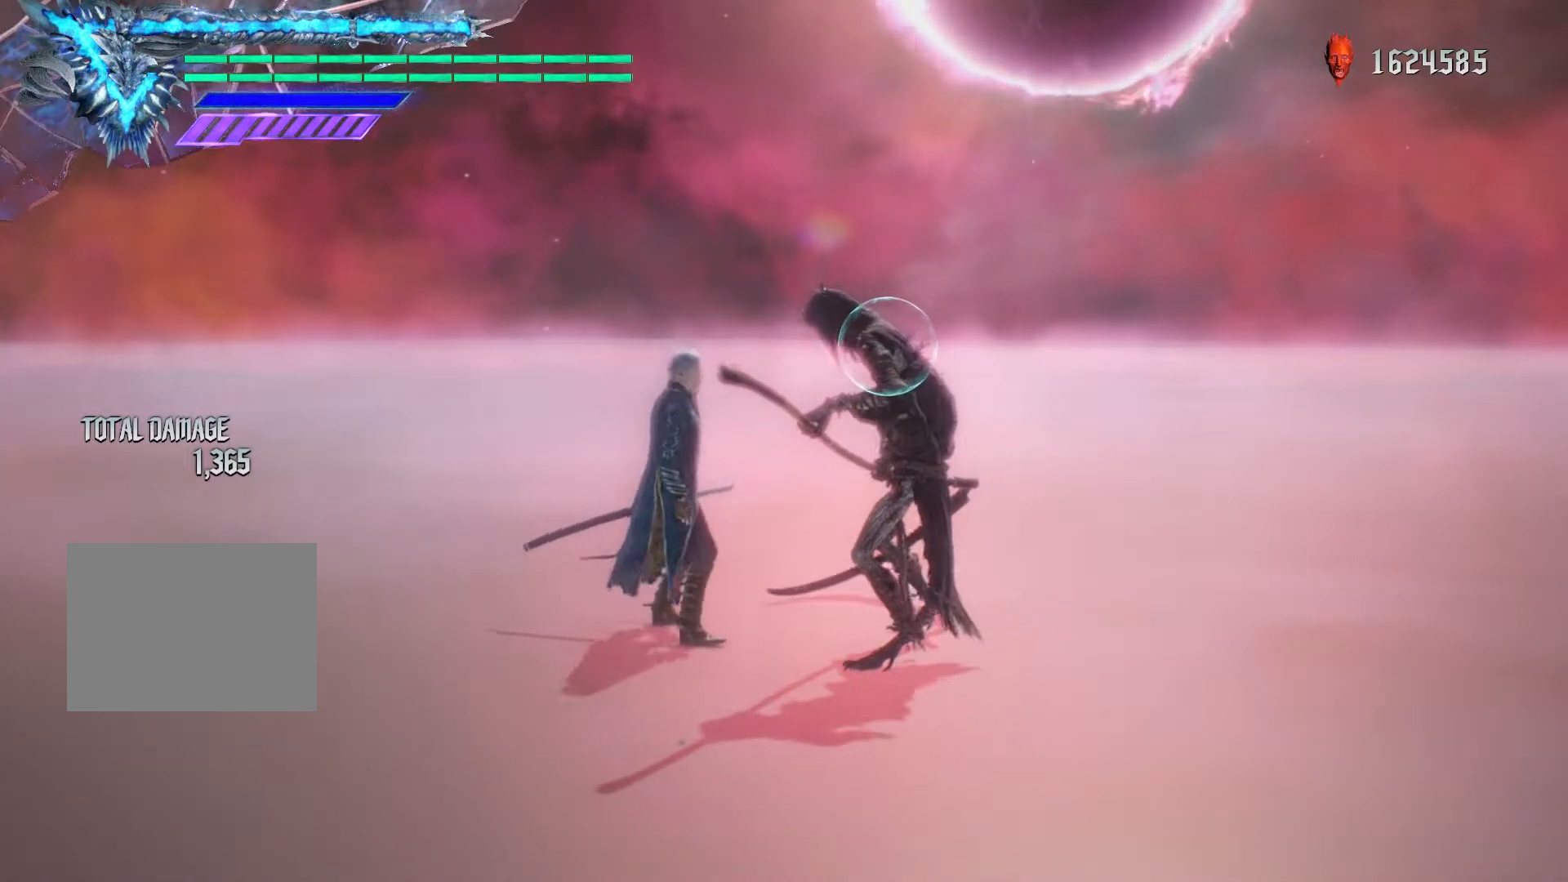
{"buttons": ["R1"], "left_stick": "down-left", "right_stick": "center", "events": [[17, "B", "down"], [50, "left_stick", "center"], [67, "B", "up"], [467, "left_stick", "down-left"]]}
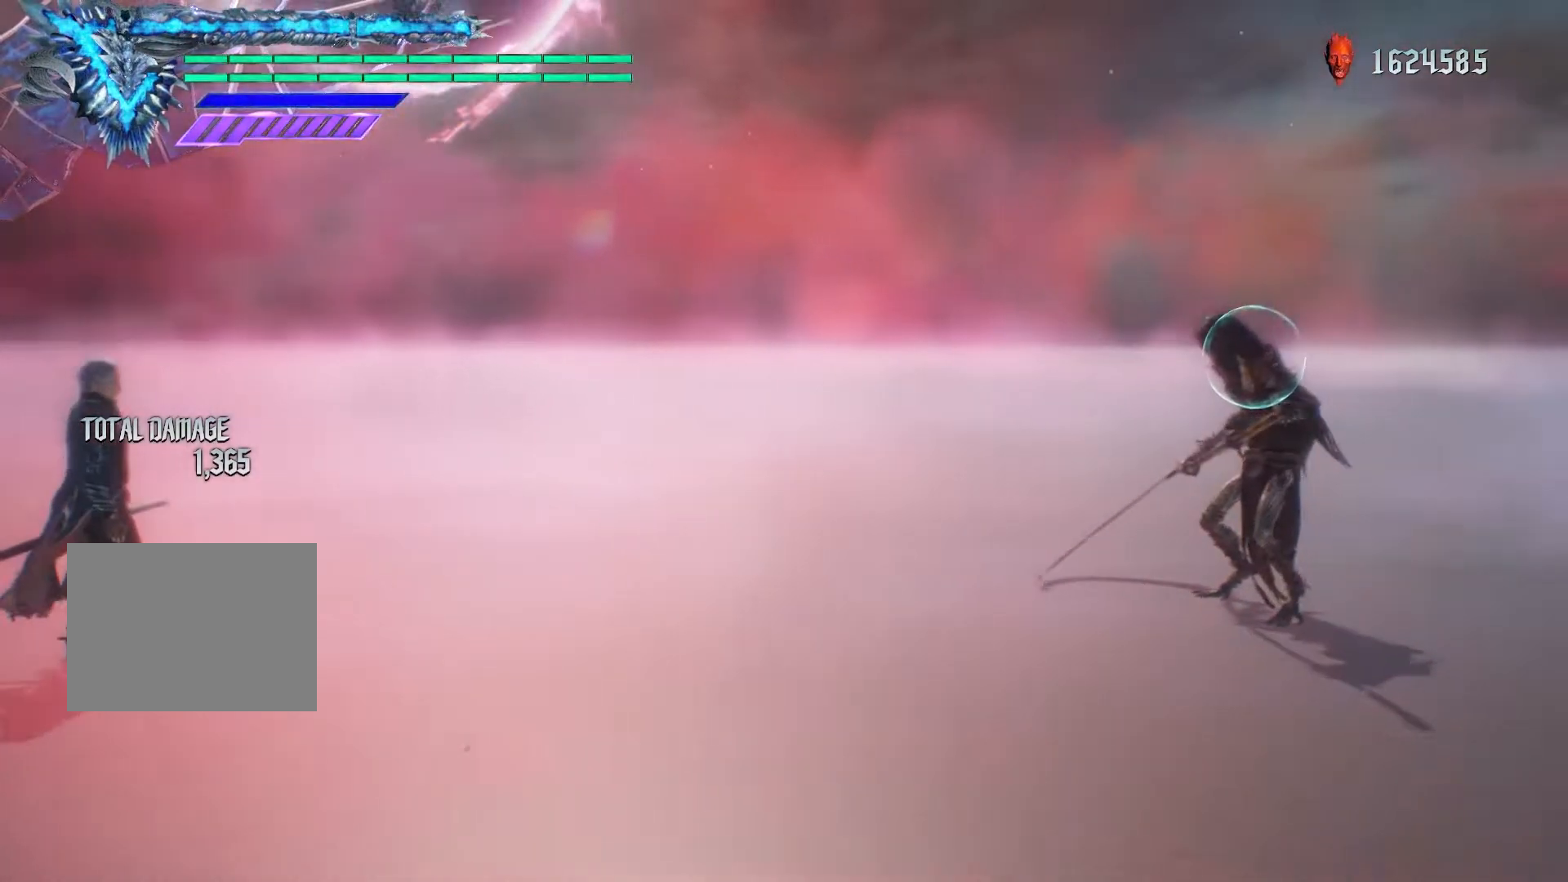
{"buttons": ["R1"], "left_stick": "center", "right_stick": "center", "events": [[67, "left_stick", "down-right"], [100, "B", "down"], [183, "left_stick", "center"], [200, "B", "up"]]}
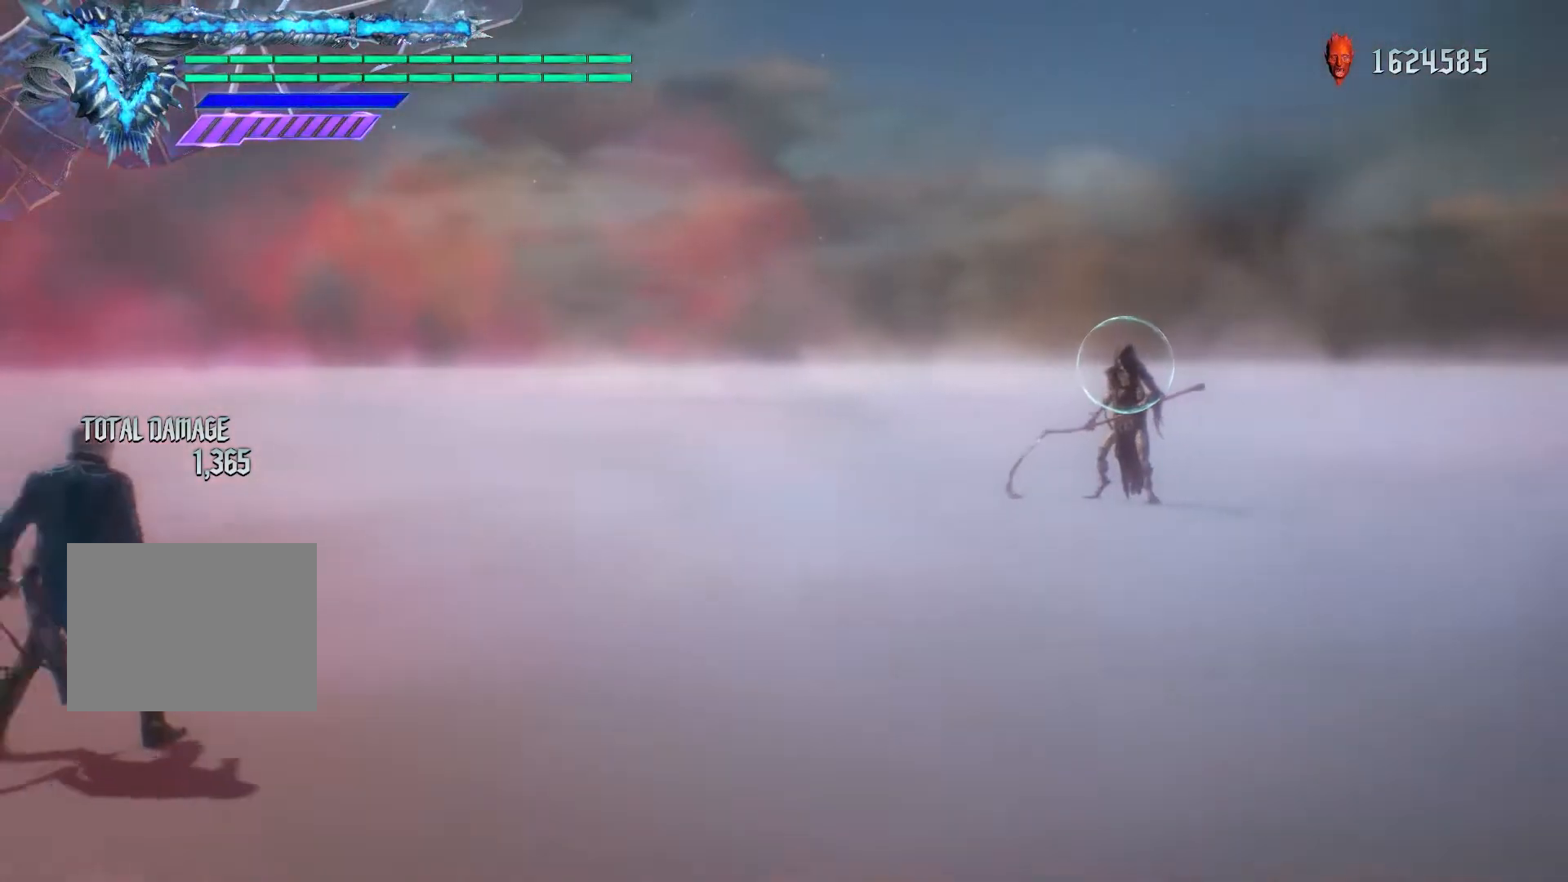
{"buttons": ["R1"], "left_stick": "center", "right_stick": "center", "events": [[217, "B", "down"], [317, "B", "up"]]}
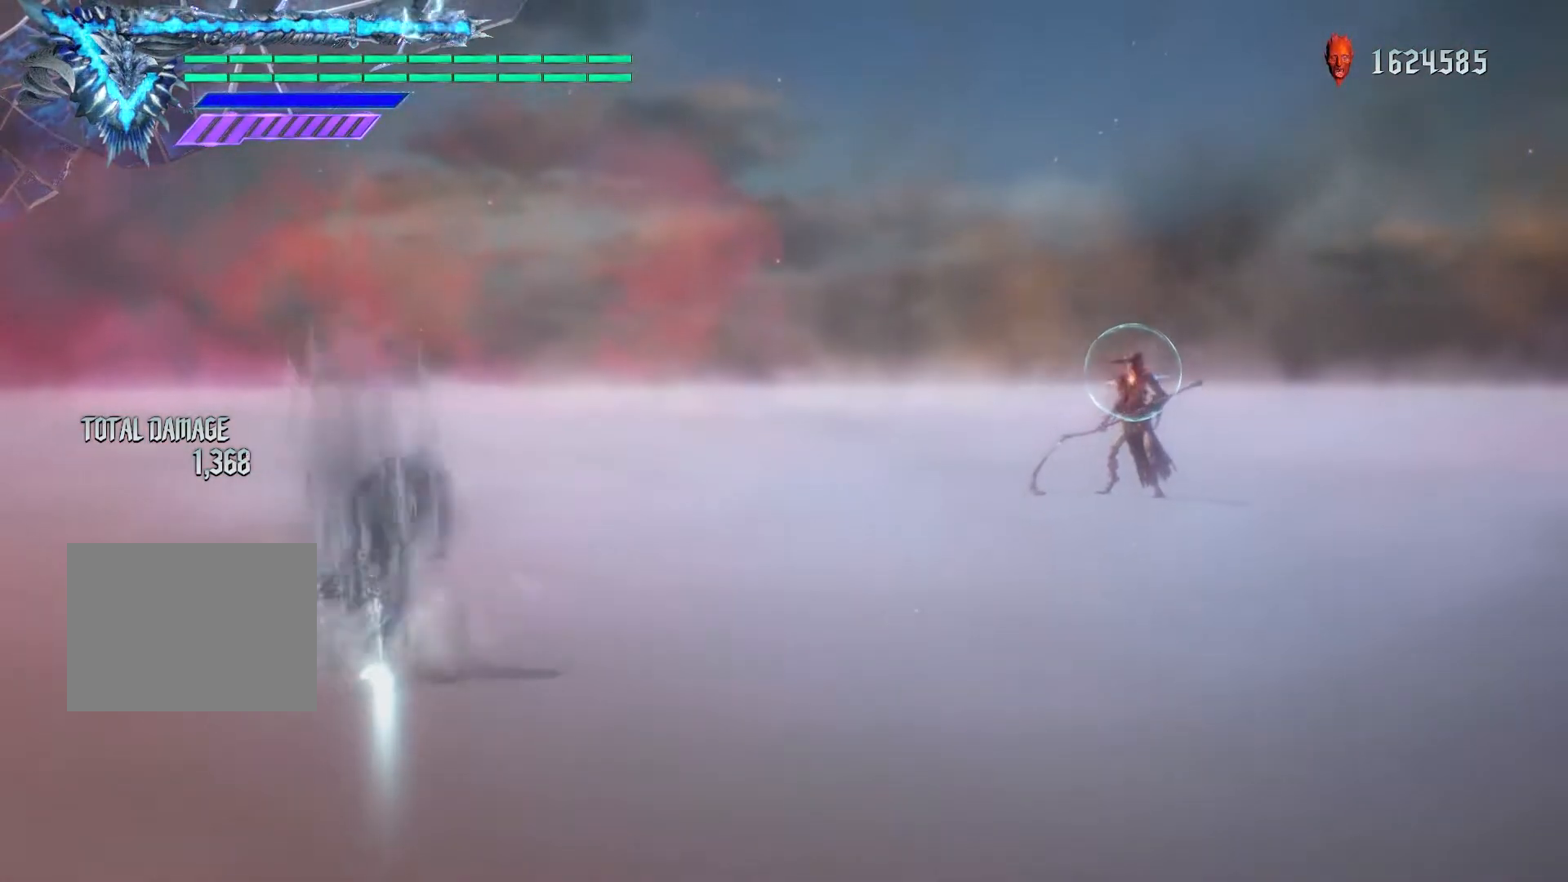
{"buttons": ["R1"], "left_stick": "center", "right_stick": "down-left", "events": [[367, "right_stick", "down-left"]]}
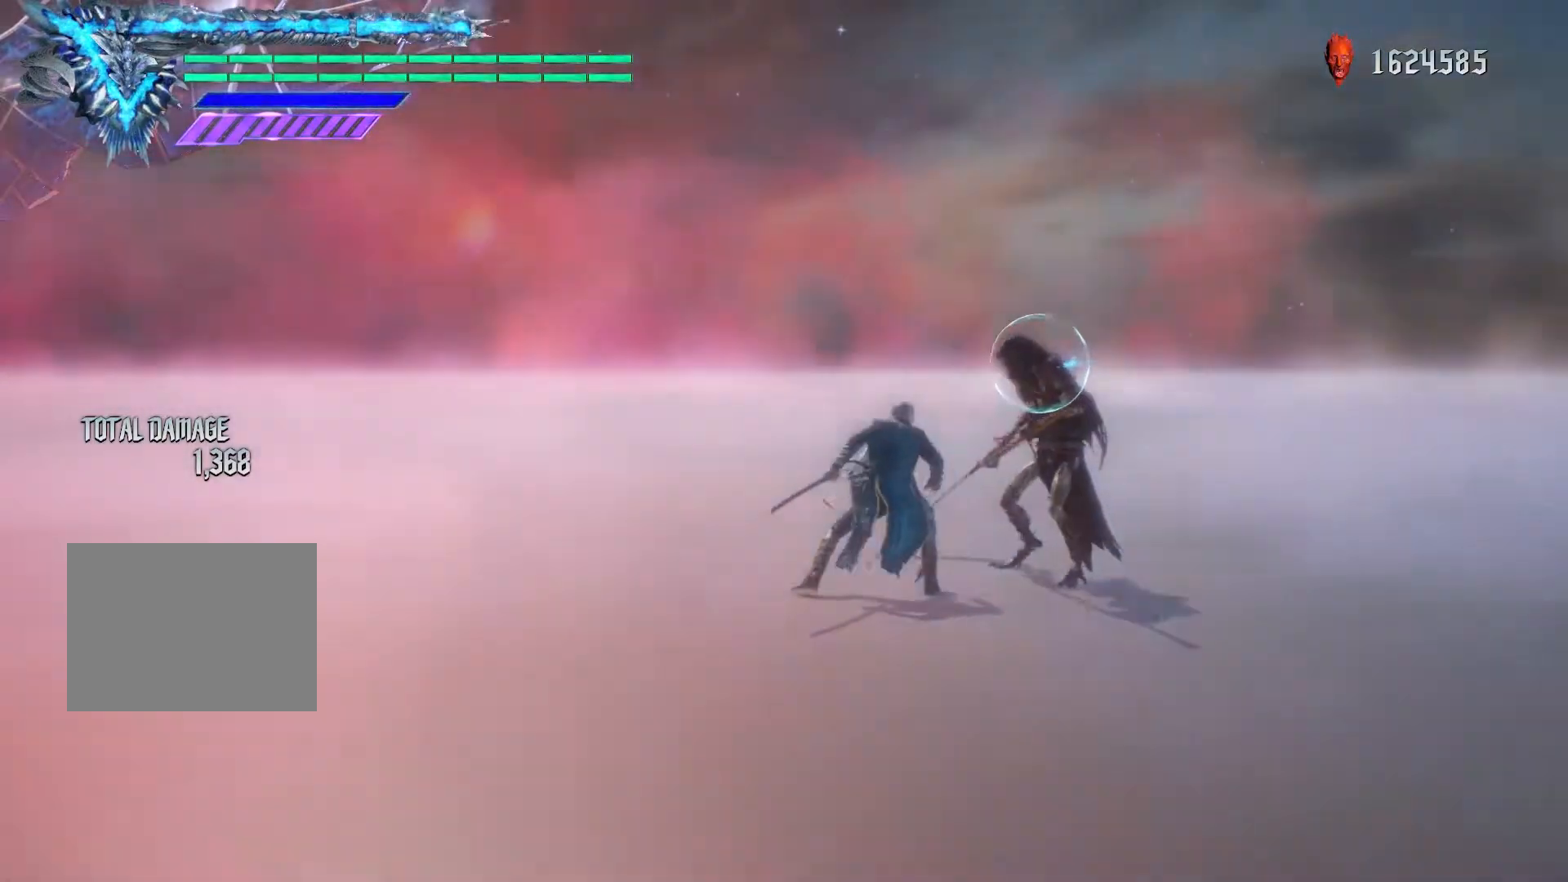
{"buttons": ["R1"], "left_stick": "center", "right_stick": "center", "events": [[33, "right_stick", "center"], [250, "right_stick", "down-left"], [417, "right_stick", "center"]]}
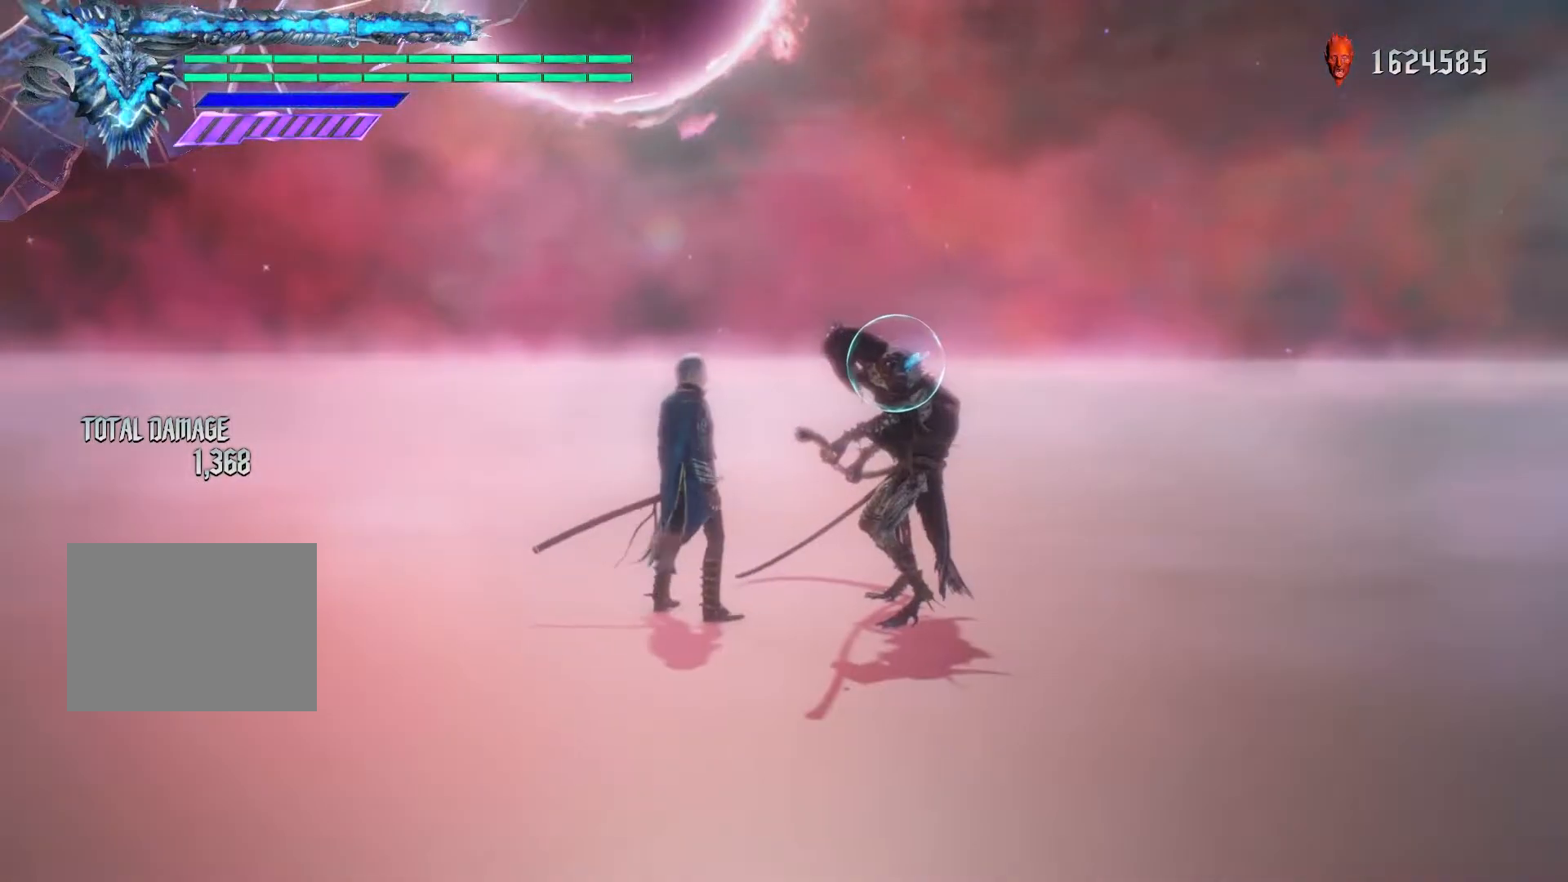
{"buttons": ["R1"], "left_stick": "down-left", "right_stick": "center", "events": [[100, "left_stick", "down-right"], [267, "left_stick", "center"], [433, "left_stick", "down-left"]]}
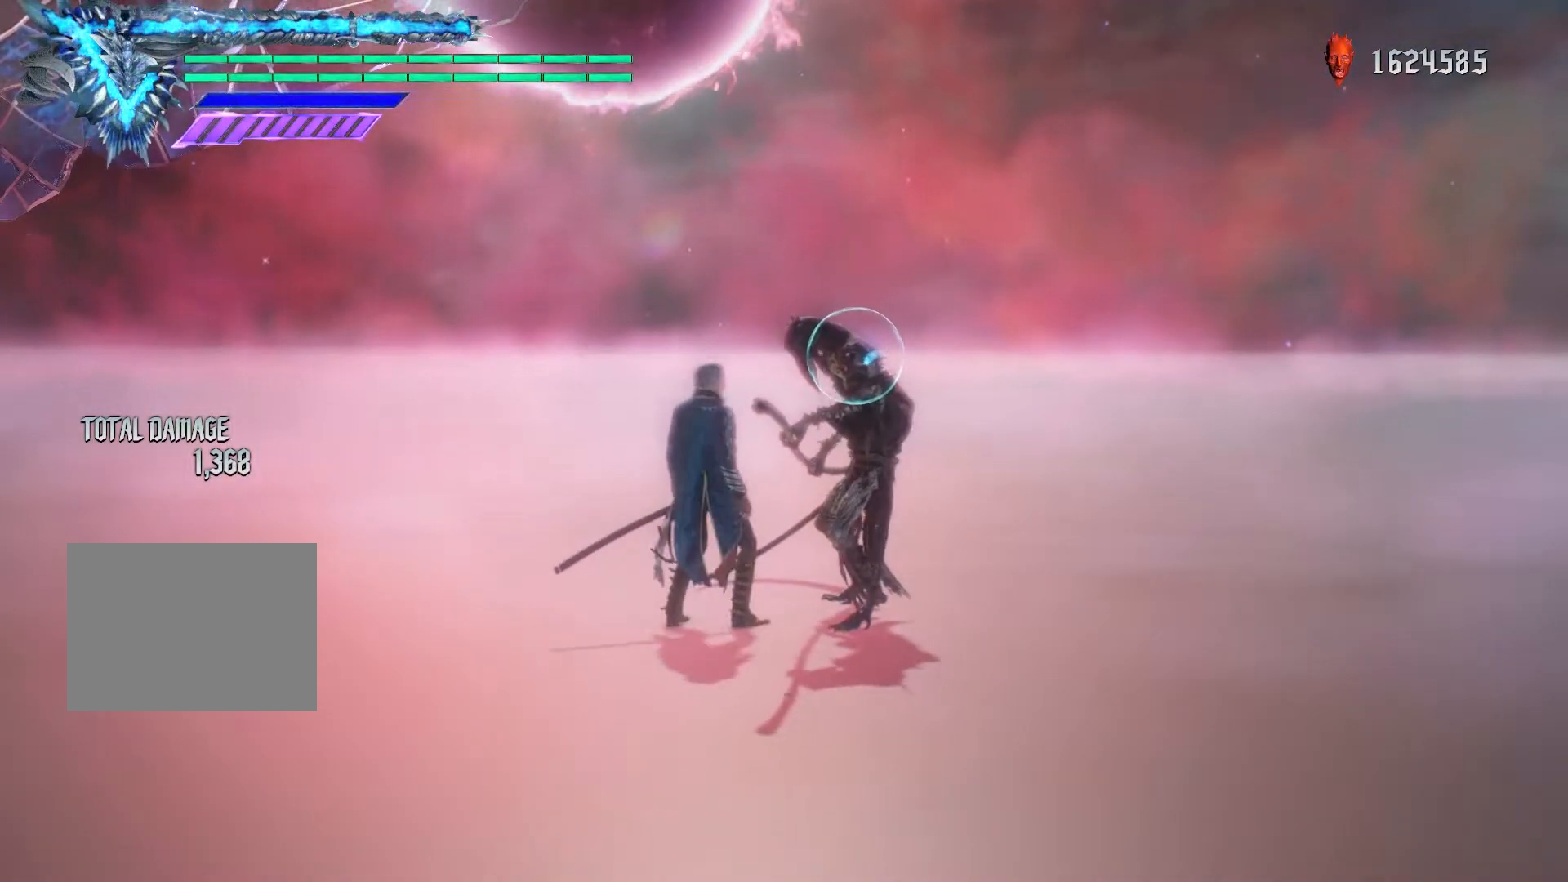
{"buttons": ["R1"], "left_stick": "center", "right_stick": "center", "events": [[33, "left_stick", "down-right"], [50, "A", "down"], [100, "A", "up"], [100, "B", "down"], [150, "B", "up"], [150, "left_stick", "center"]]}
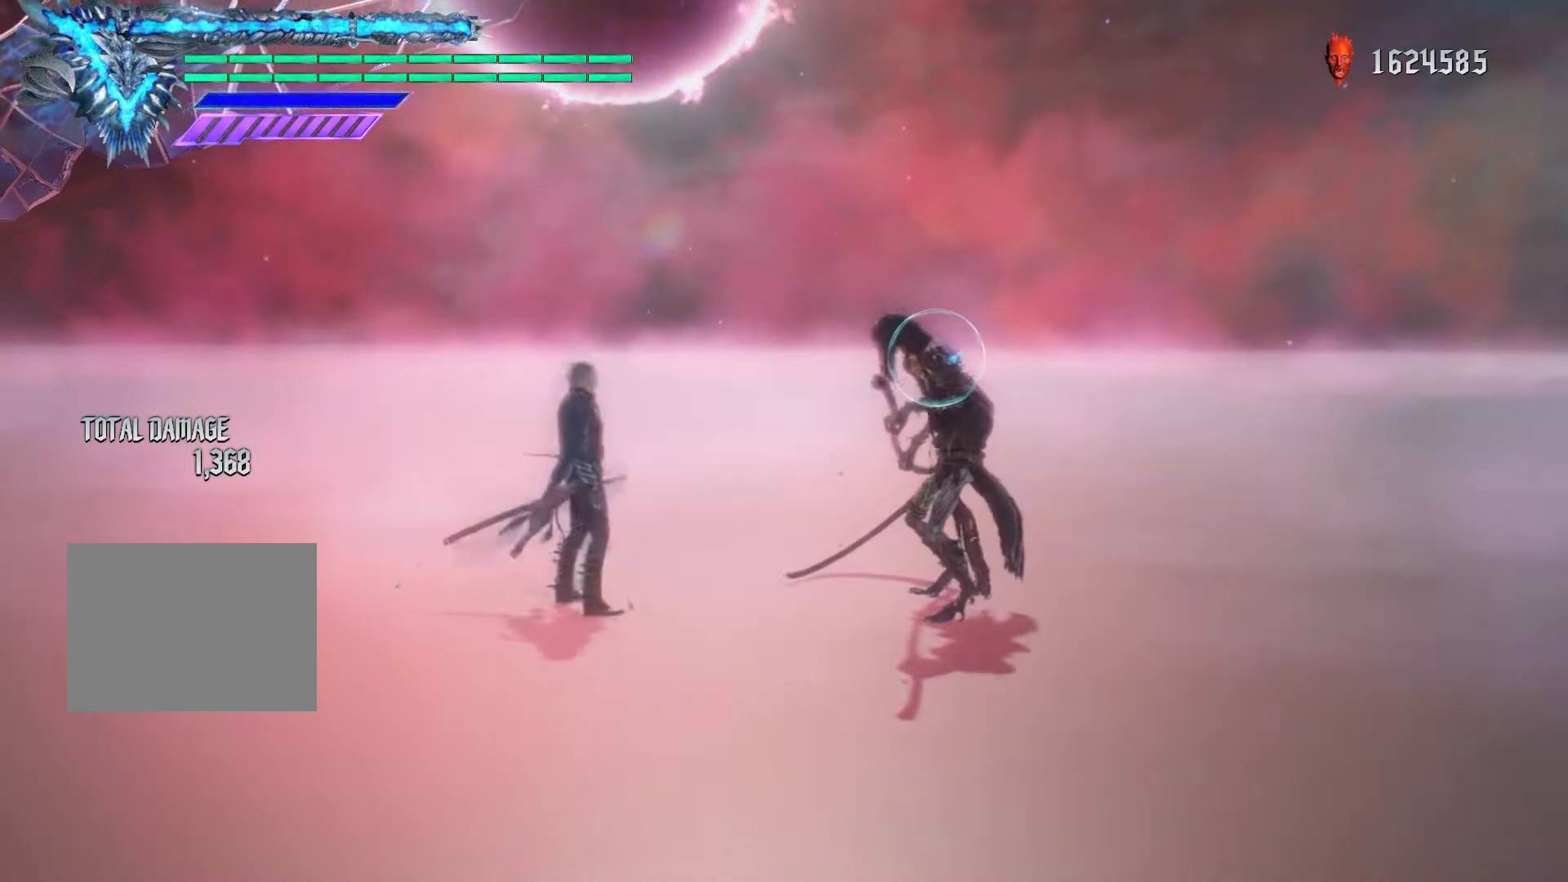
{"buttons": ["R1"], "left_stick": "center", "right_stick": "center"}
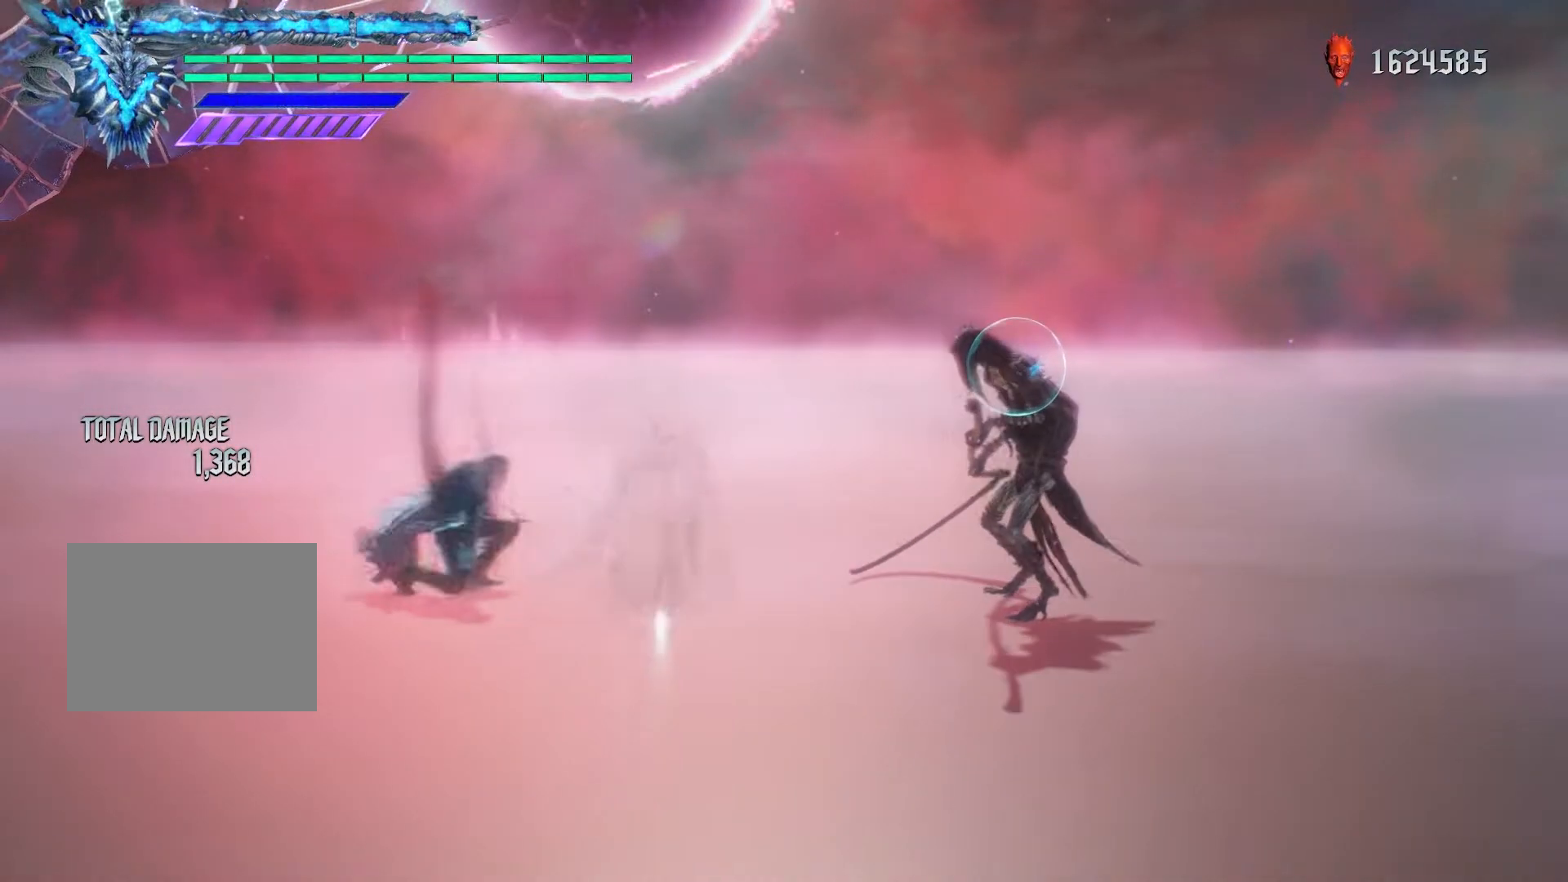
{"buttons": ["R1"], "left_stick": "center", "right_stick": "center", "events": []}
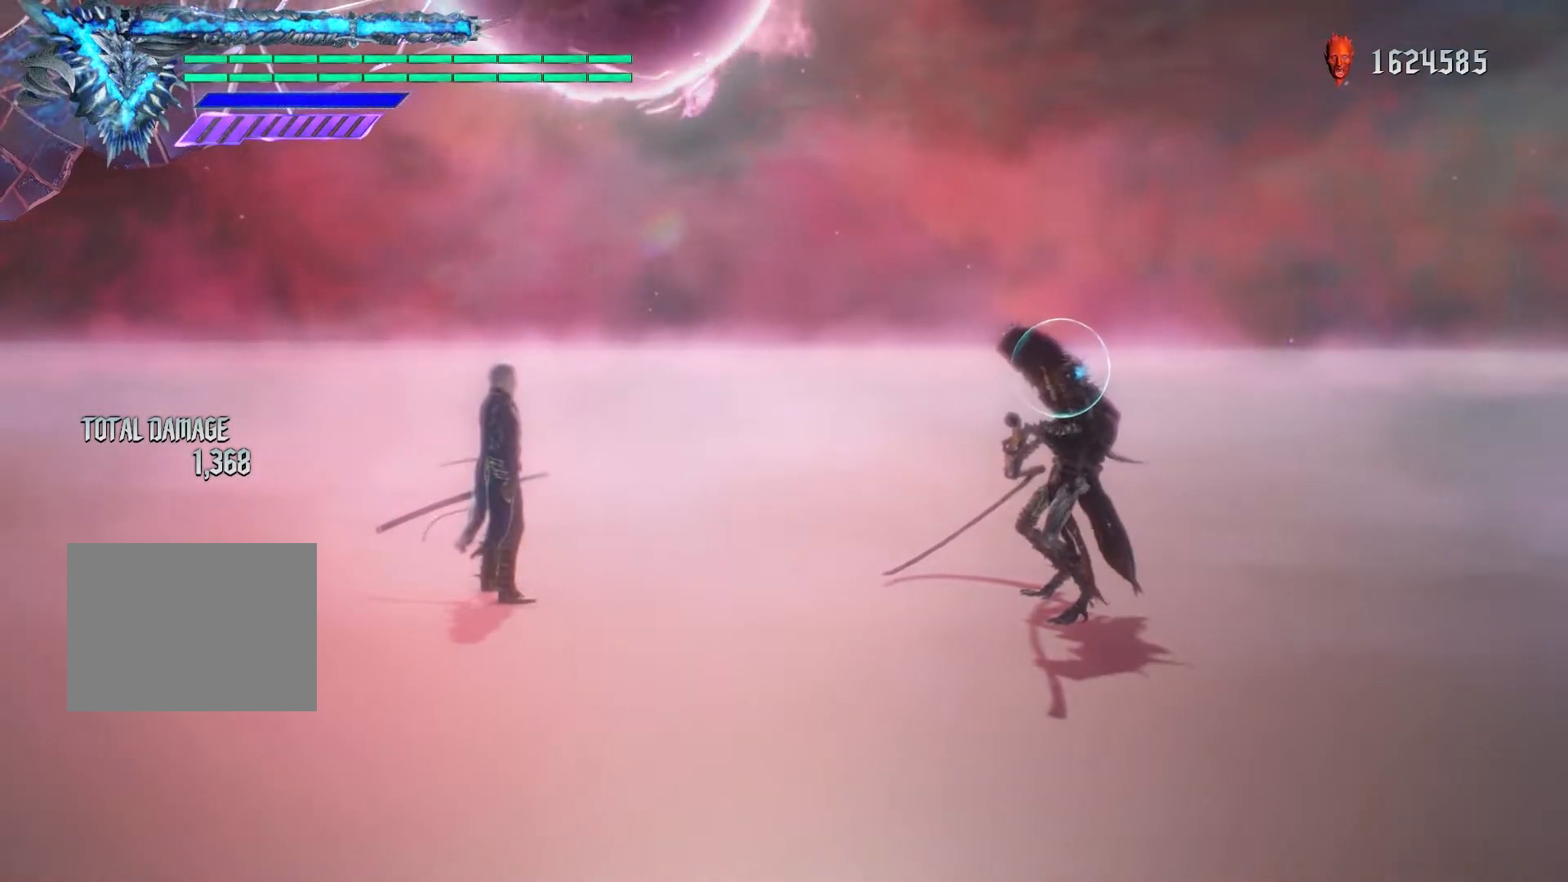
{"buttons": ["R1"], "left_stick": "center", "right_stick": "center", "events": [[300, "B", "down"], [400, "B", "up"]]}
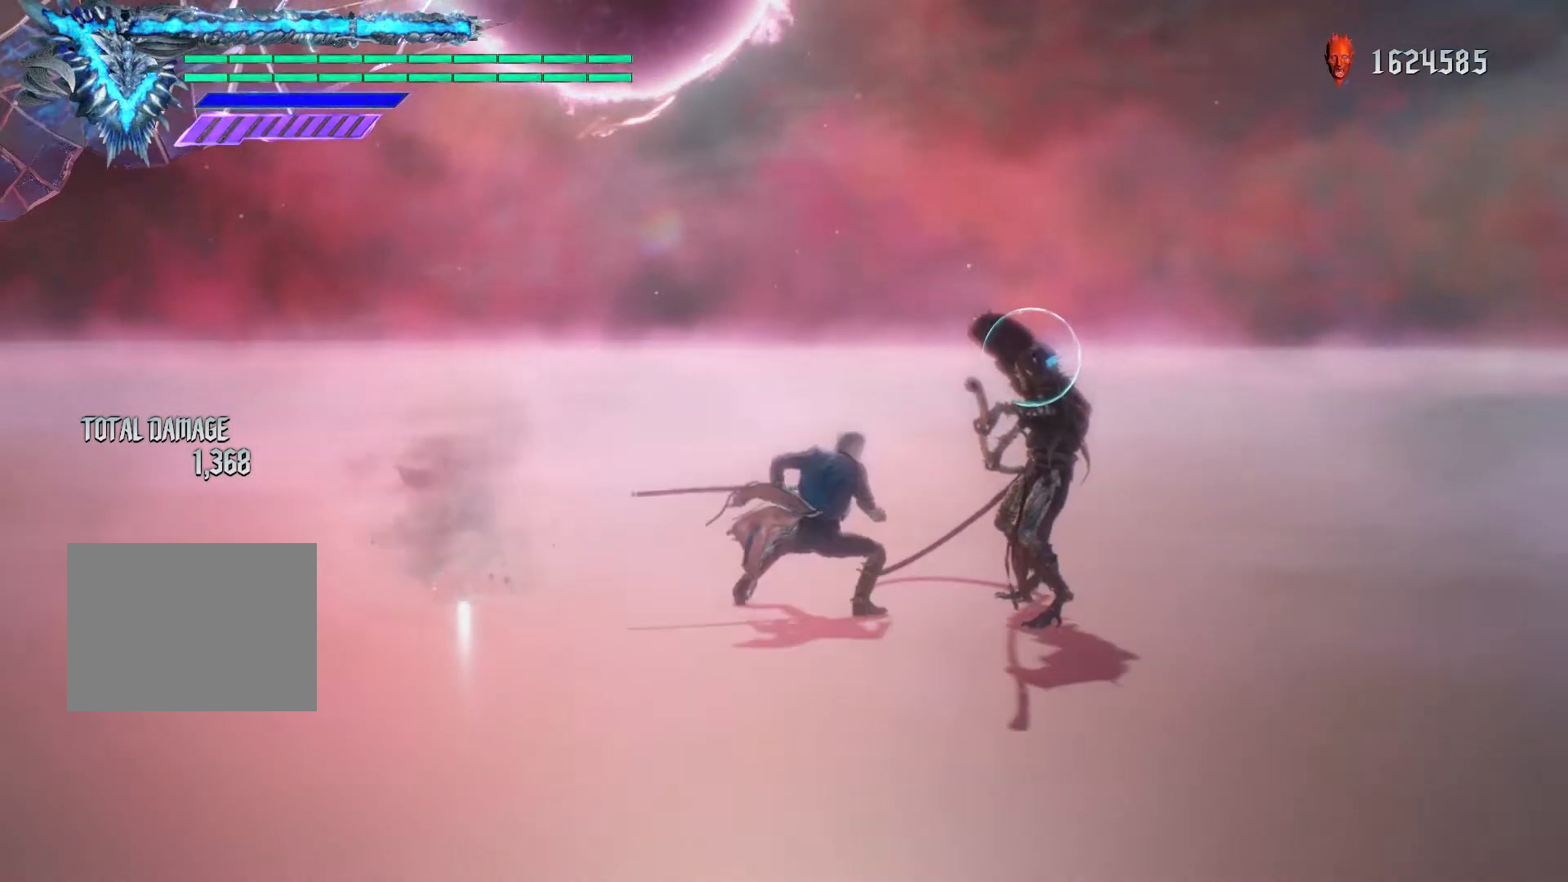
{"buttons": ["R1"], "left_stick": "down-left", "right_stick": "center", "events": [[433, "left_stick", "down-left"]]}
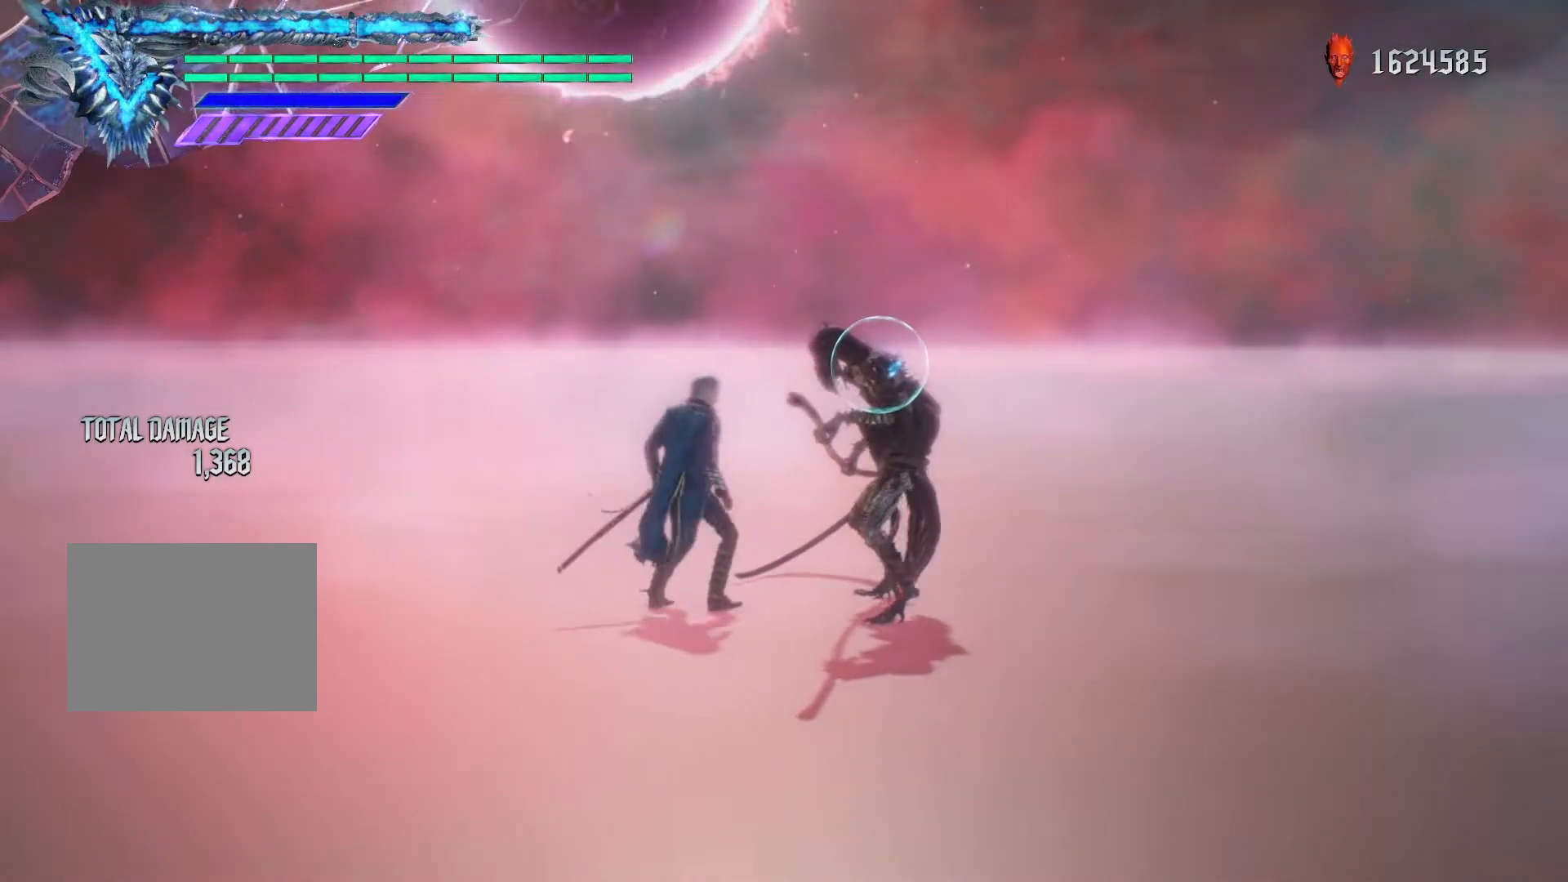
{"buttons": ["A", "B", "R1"], "left_stick": "down-left", "right_stick": "center", "events": [[17, "A", "down"], [17, "left_stick", "down-right"], [67, "B", "down"], [83, "A", "up"], [117, "B", "up"], [133, "left_stick", "down-left"], [217, "left_stick", "down-right"], [250, "A", "down"], [300, "B", "down"], [300, "left_stick", "down-left"], [317, "A", "up"], [367, "B", "up"], [400, "left_stick", "down-right"], [467, "A", "down"], [500, "B", "down"], [500, "left_stick", "down-left"]]}
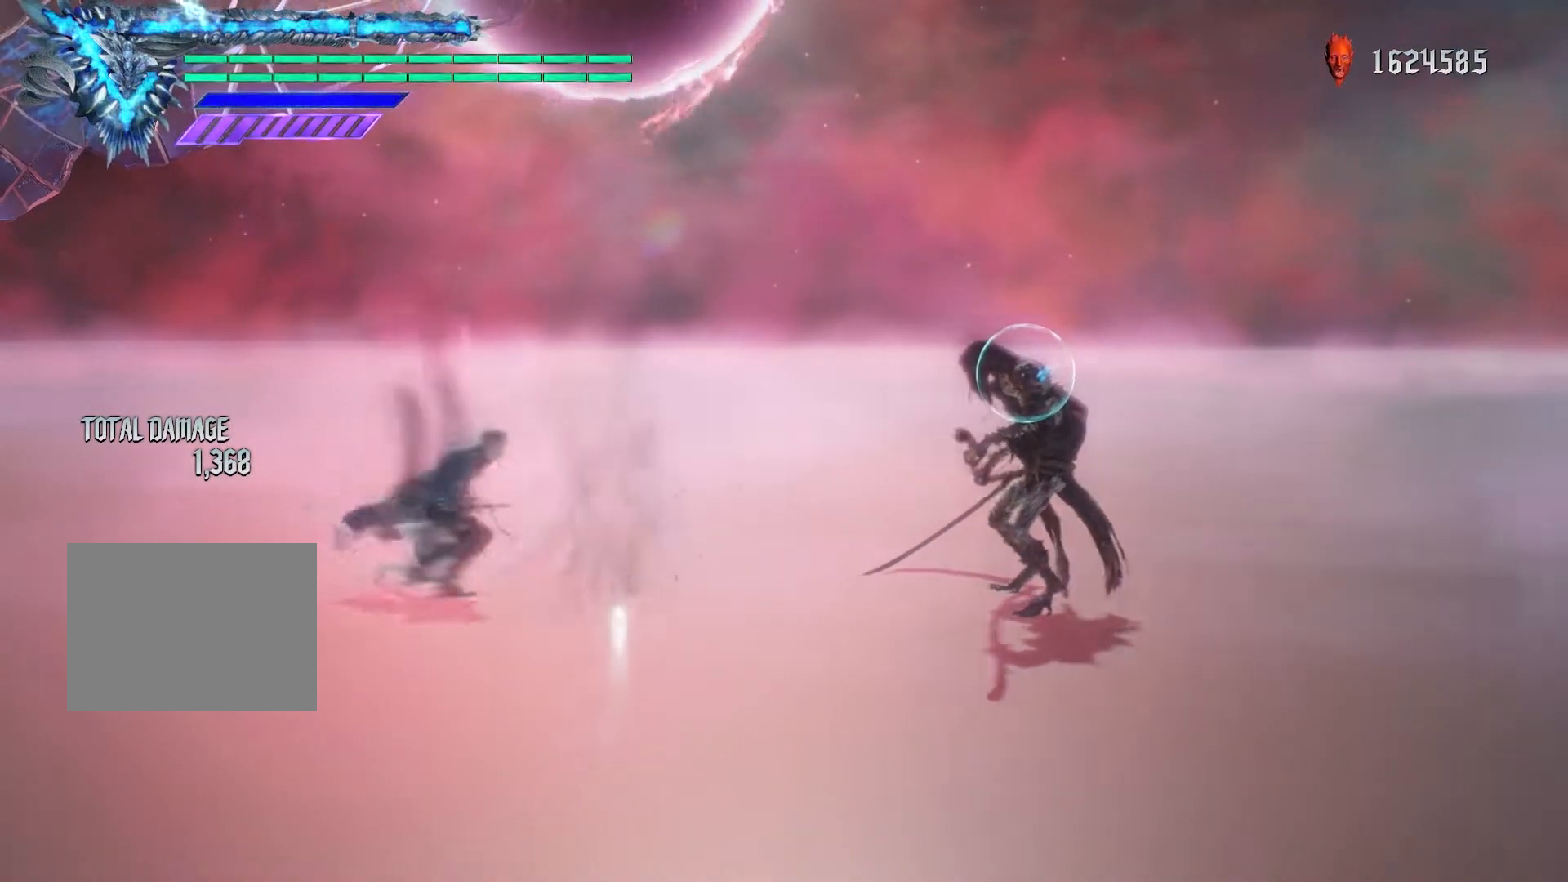
{"buttons": ["R1"], "left_stick": "center", "right_stick": "center", "events": [[17, "A", "up"], [67, "B", "up"], [100, "left_stick", "down-right"], [150, "A", "down"], [183, "B", "down"], [200, "A", "up"], [200, "left_stick", "down-left"], [250, "B", "up"], [283, "left_stick", "down-right"], [400, "left_stick", "center"]]}
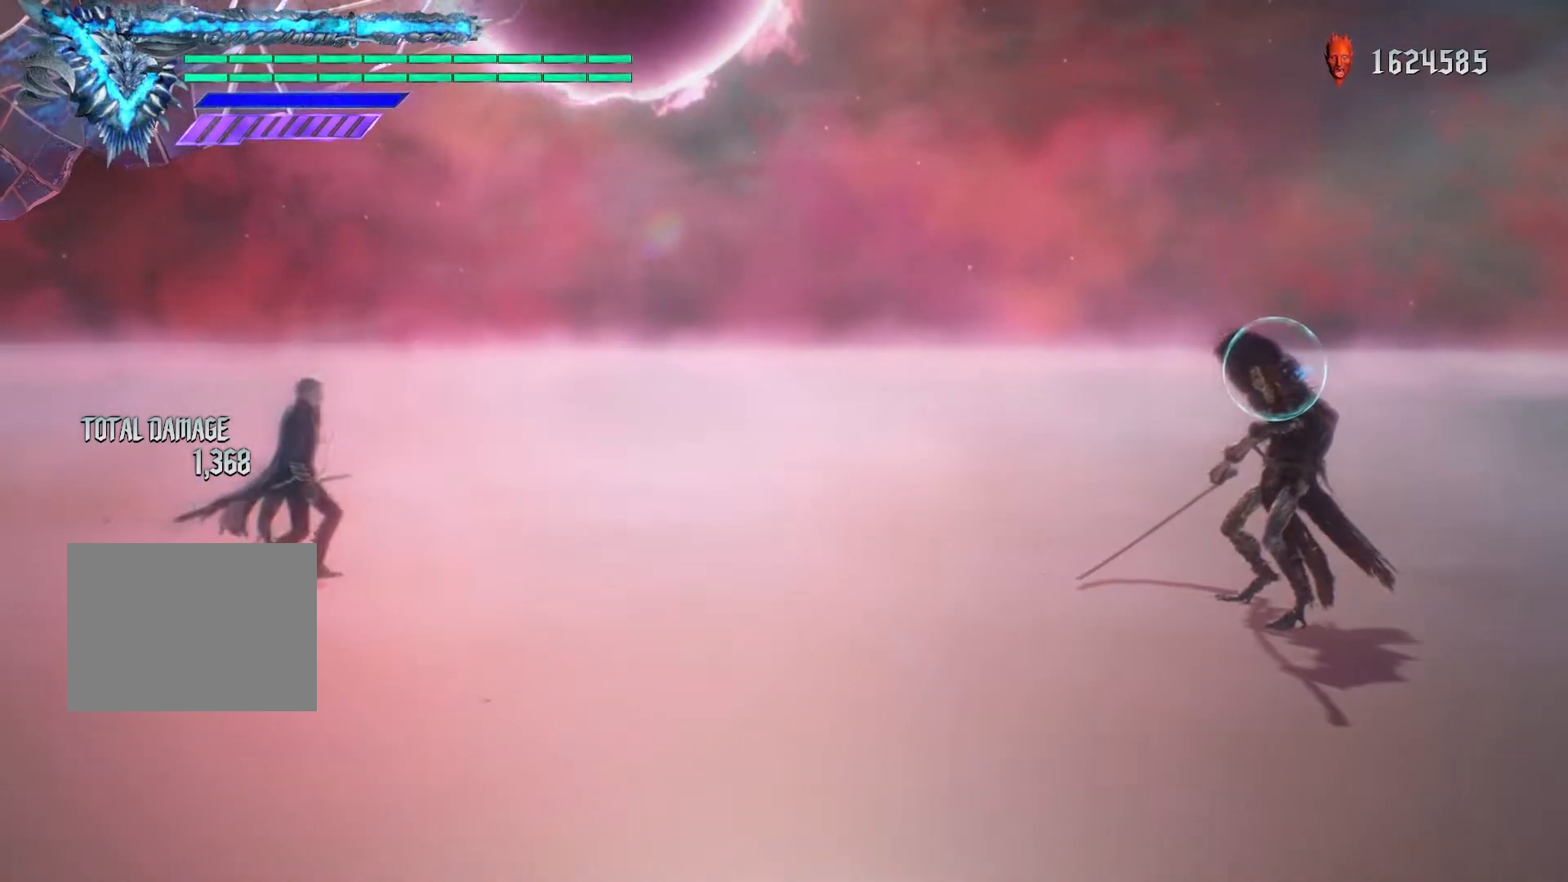
{"buttons": [], "left_stick": "center", "right_stick": "center", "events": [[33, "R1", "up"]]}
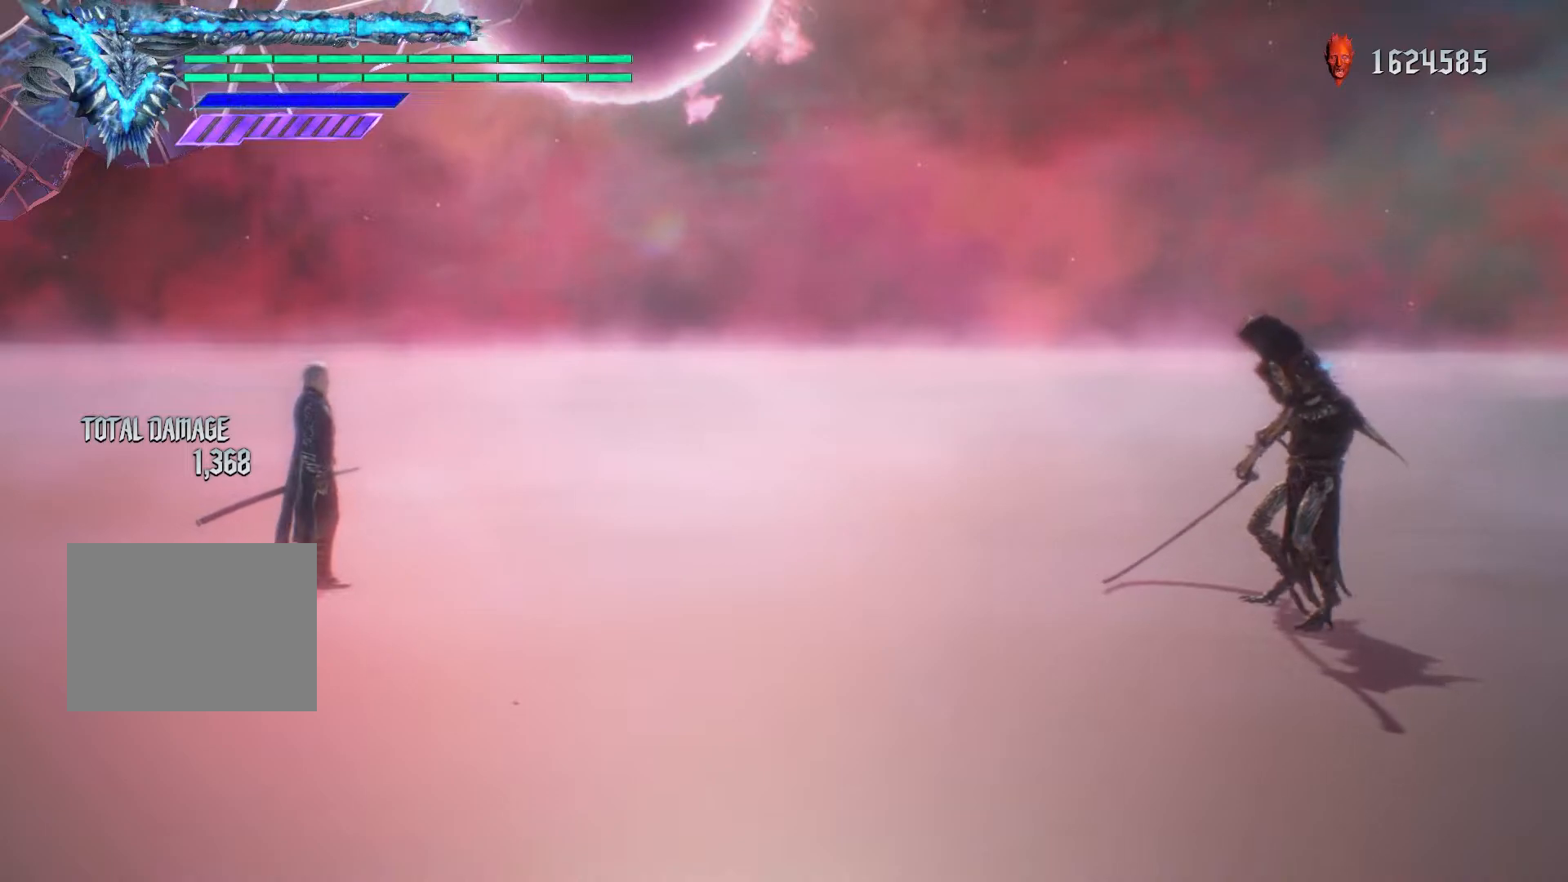
{"buttons": [], "left_stick": "center", "right_stick": "center", "events": []}
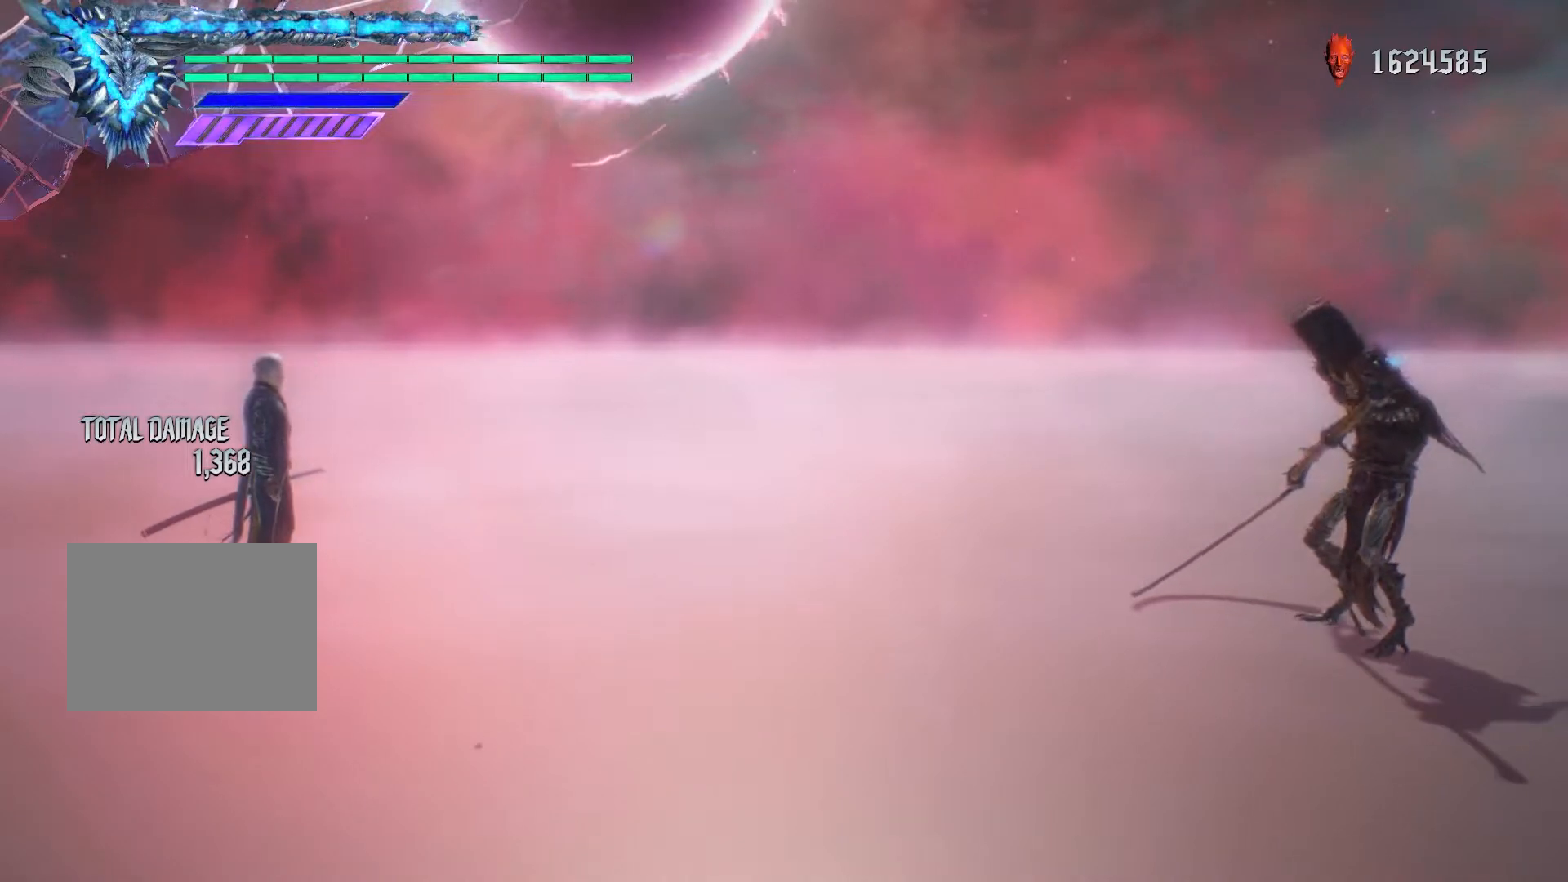
{"buttons": [], "left_stick": "center", "right_stick": "center", "events": []}
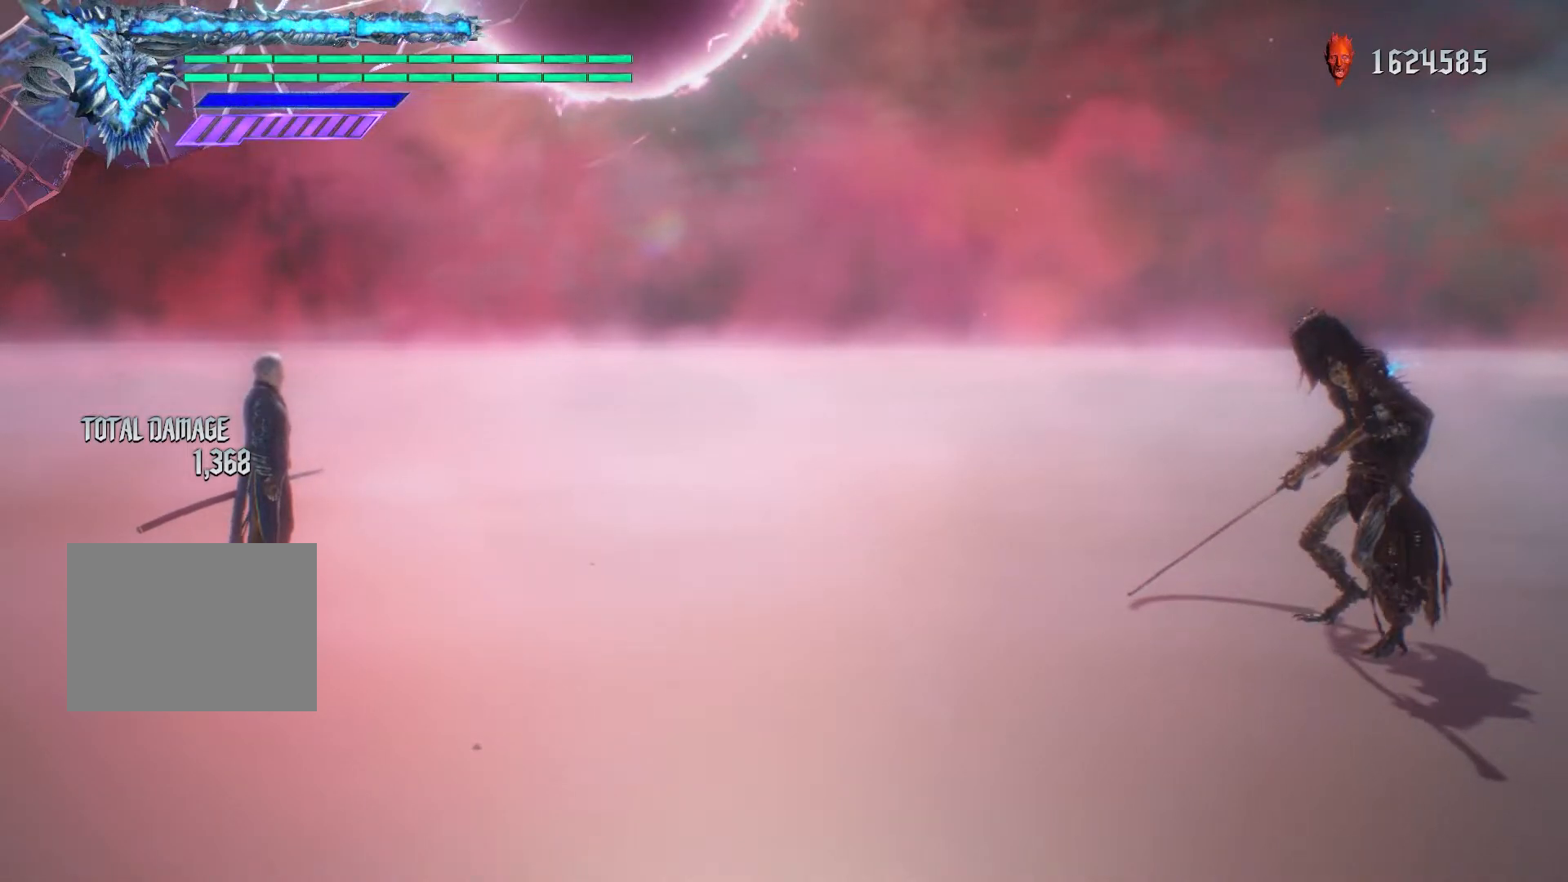
{"buttons": ["R1"], "left_stick": "center", "right_stick": "center", "events": [[17, "right_stick", "down-left"], [183, "right_stick", "center"], [283, "A", "down"], [283, "R1", "down"], [467, "A", "up"]]}
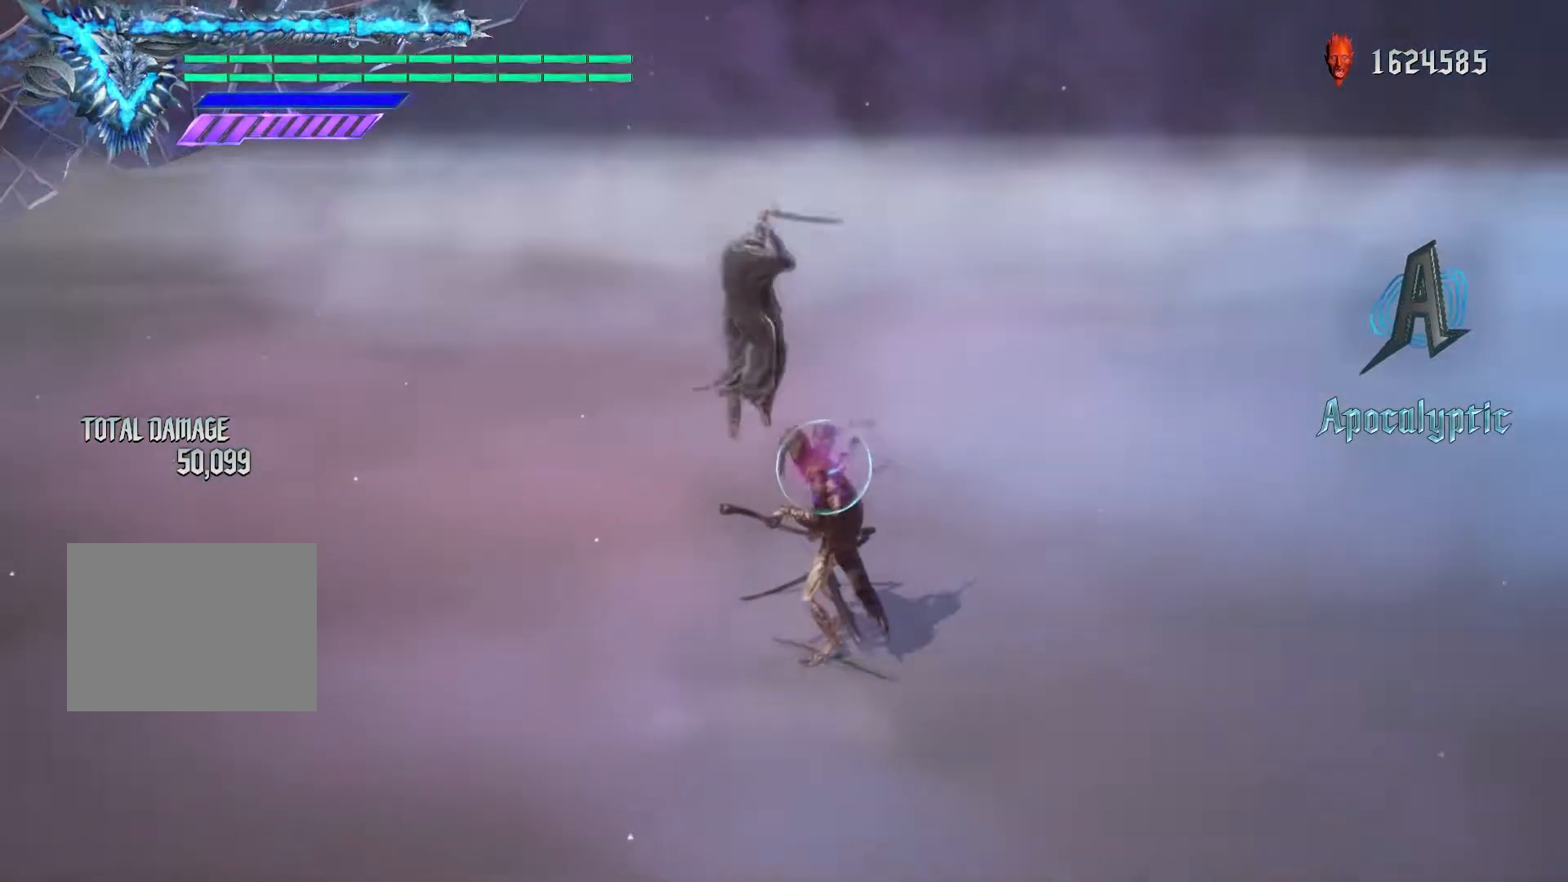
{"buttons": ["Y"], "left_stick": "center", "right_stick": "center", "events": [[33, "left_stick", "down"], [100, "Y", "down"], [200, "left_stick", "center"], [250, "R1", "up"], [350, "right_stick", "down-left"], [417, "right_stick", "center"]]}
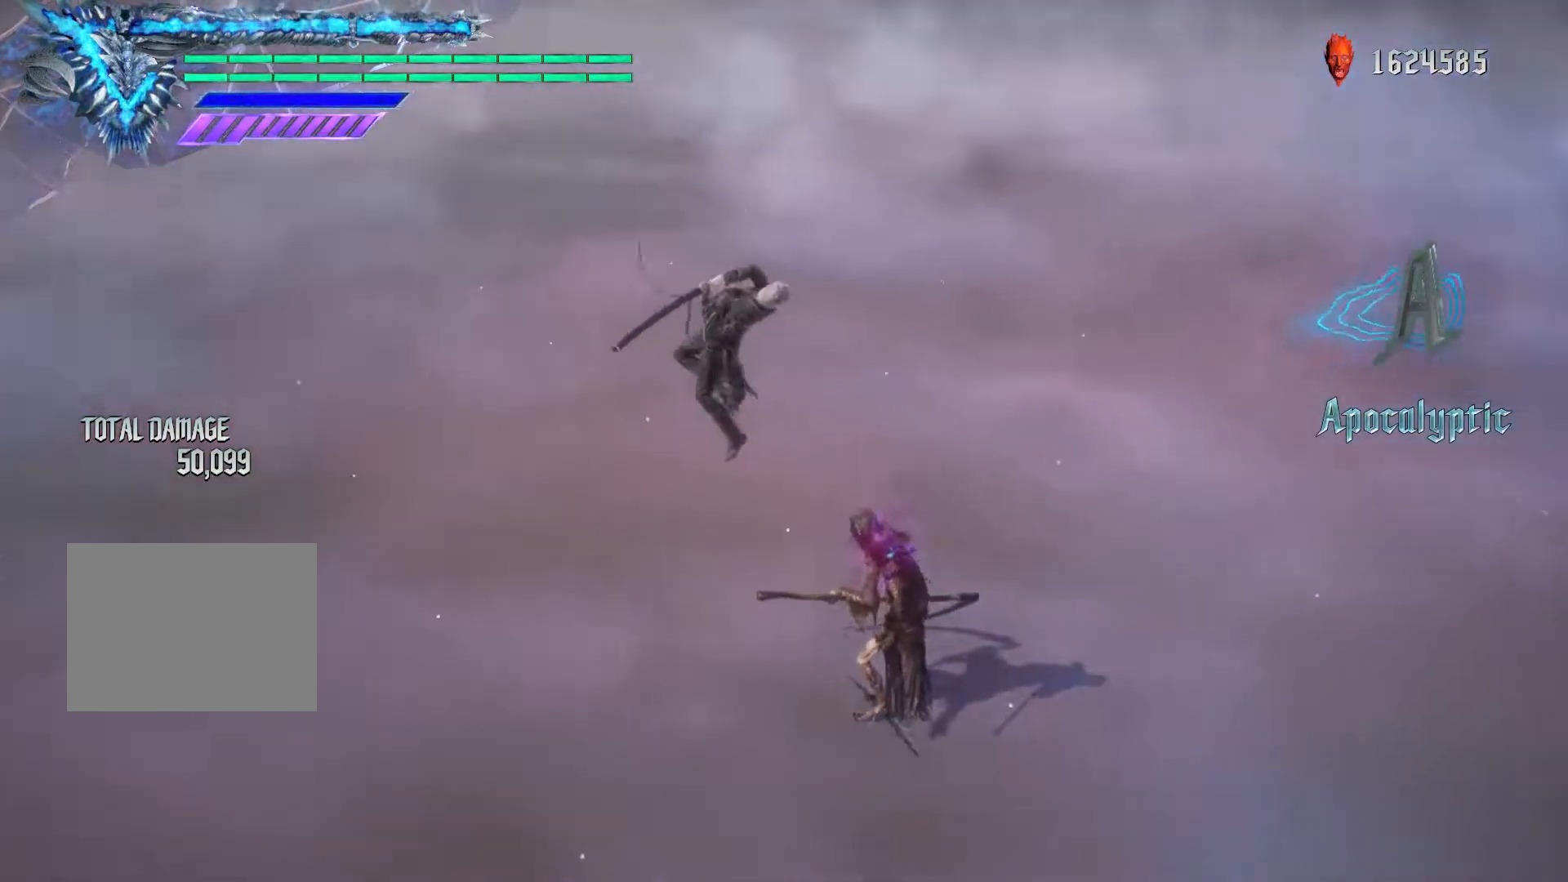
{"buttons": ["B", "Y"], "left_stick": "center", "right_stick": "center", "events": [[350, "left_stick", "down"], [417, "B", "down"], [500, "left_stick", "center"]]}
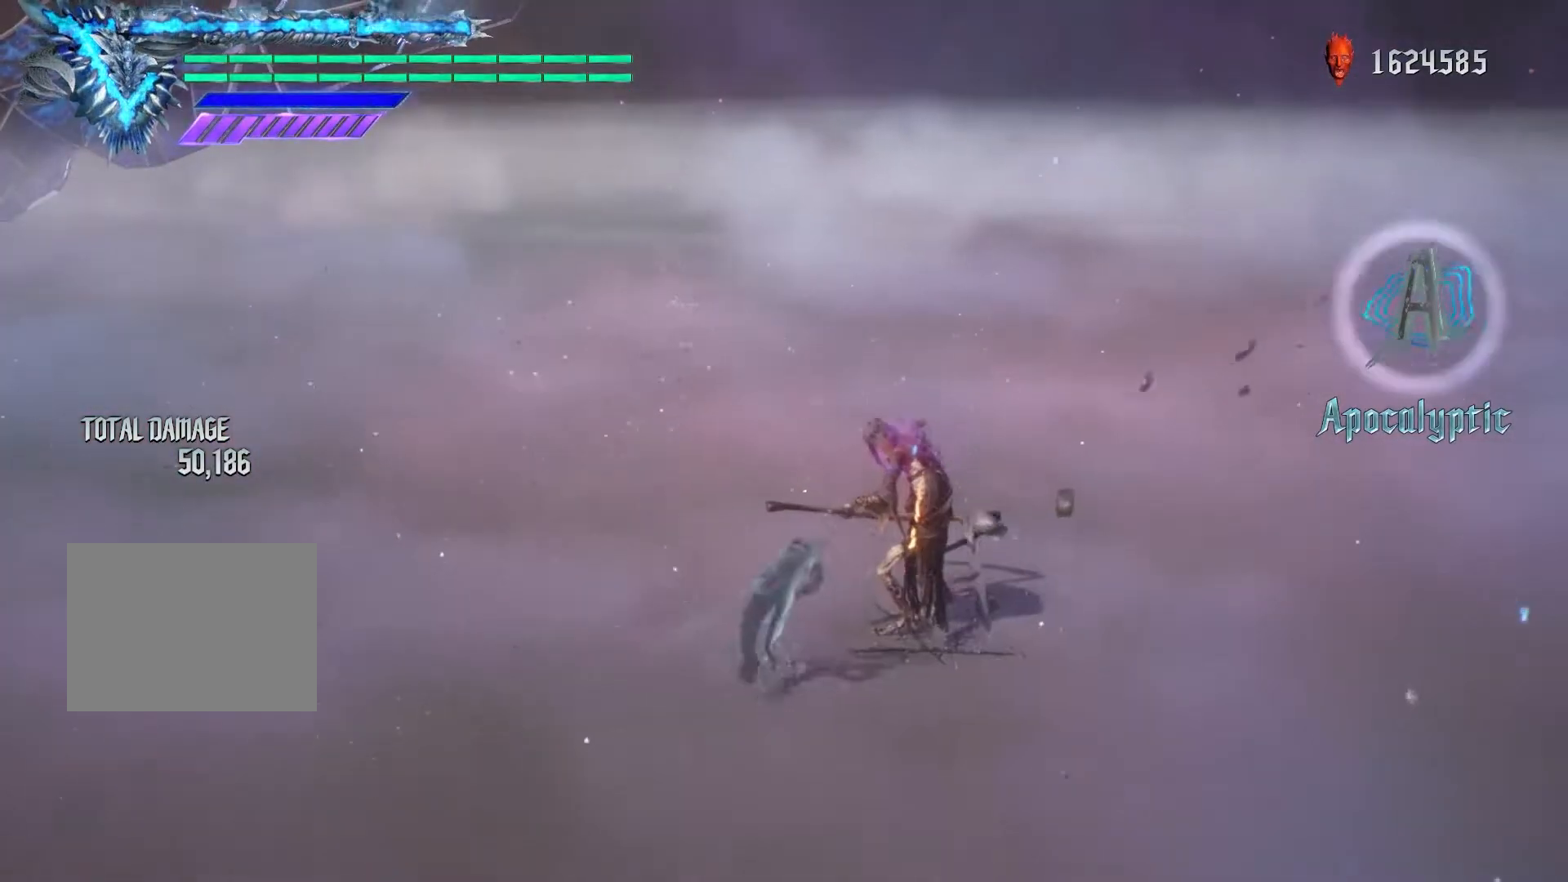
{"buttons": ["B", "Y", "R1"], "left_stick": "down-right", "right_stick": "center", "events": [[33, "B", "up"], [83, "R1", "down"], [100, "left_stick", "down"], [233, "left_stick", "up"], [250, "B", "down"], [317, "left_stick", "down-right"], [367, "B", "up"], [467, "B", "down"]]}